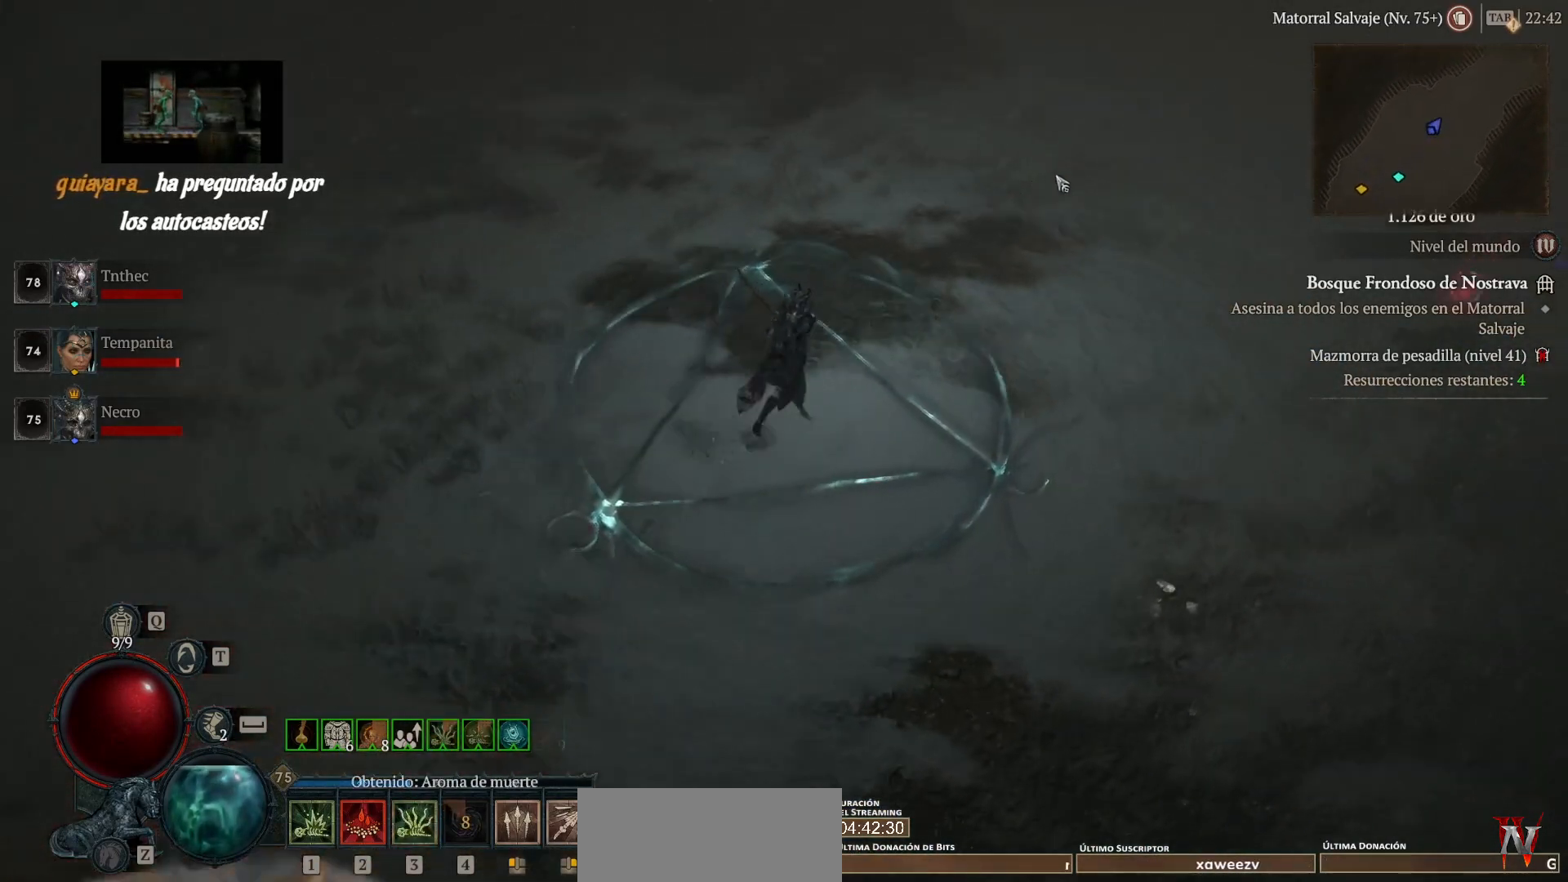
Gameplay with keyboard and mouse; each line is a JSON object with the keys and mouse buttons held at the frame after it. "events" lists presses ("down") and releases ("up") of "backspace", "caps_lock", "ctrl", "down", "left", "return", "right", "shift", "space", "tab", "up", "mouse_left", "mouse_wheel" and "mouse_right" between this image and that frame as [ms after this image, input, new state], when the widget could be followed in between. "mouse_left", "mouse_wheel", "mouse_right" = the "left", "wheel", "right" buttons of the "mouse" list. No other keys are recorded. "wheel" means that the mouse wheel is clicked or scrolled. Not read: mouse_move.
{"keys": [], "mouse": ["left"], "events": []}
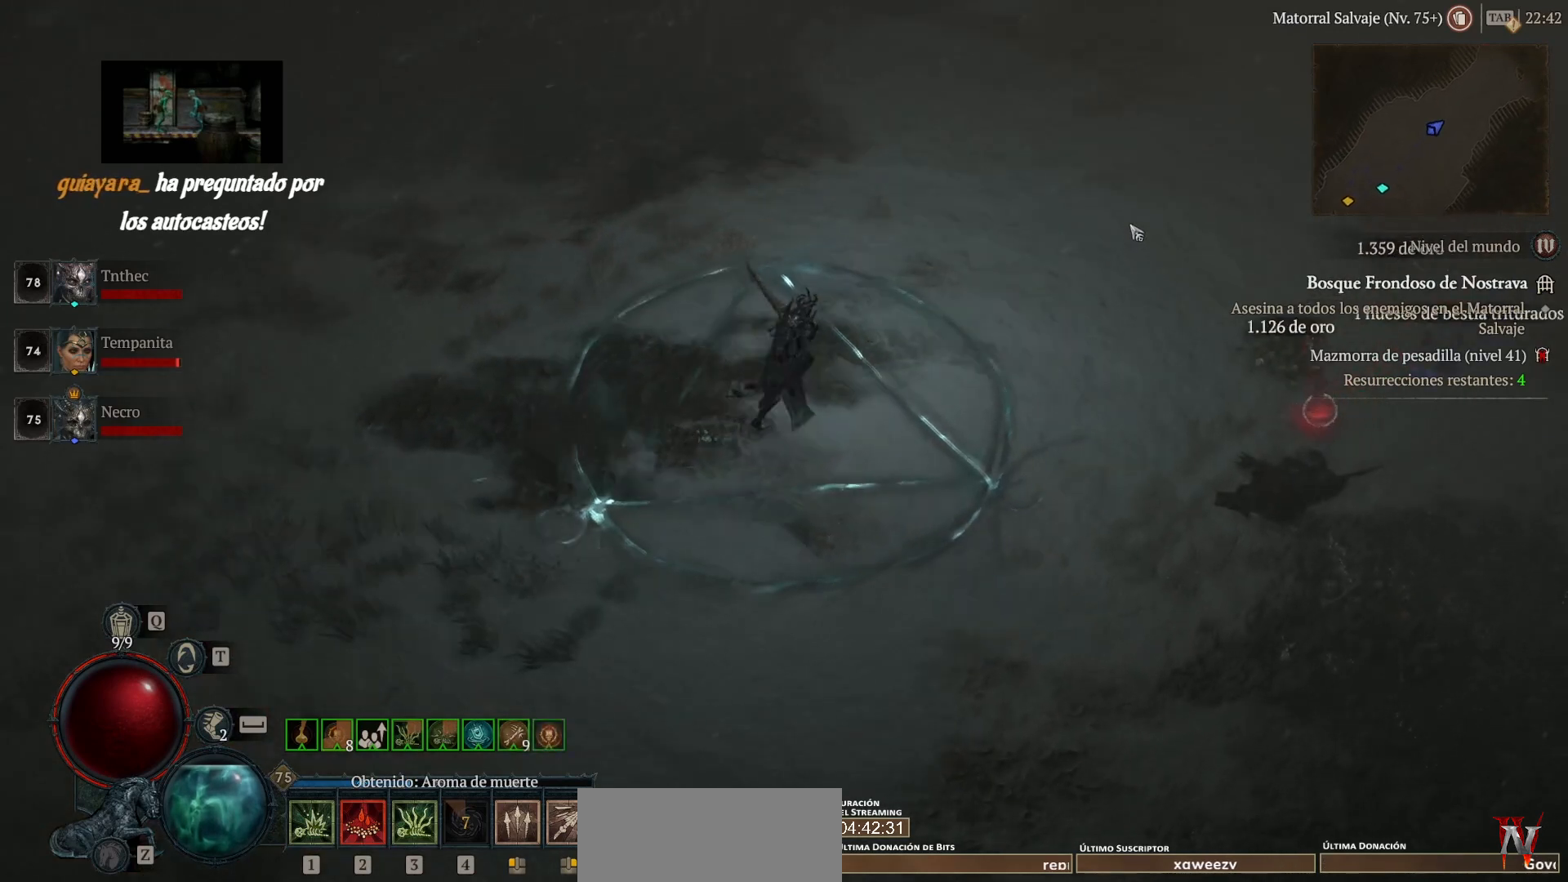
{"keys": [], "mouse": ["left"], "events": []}
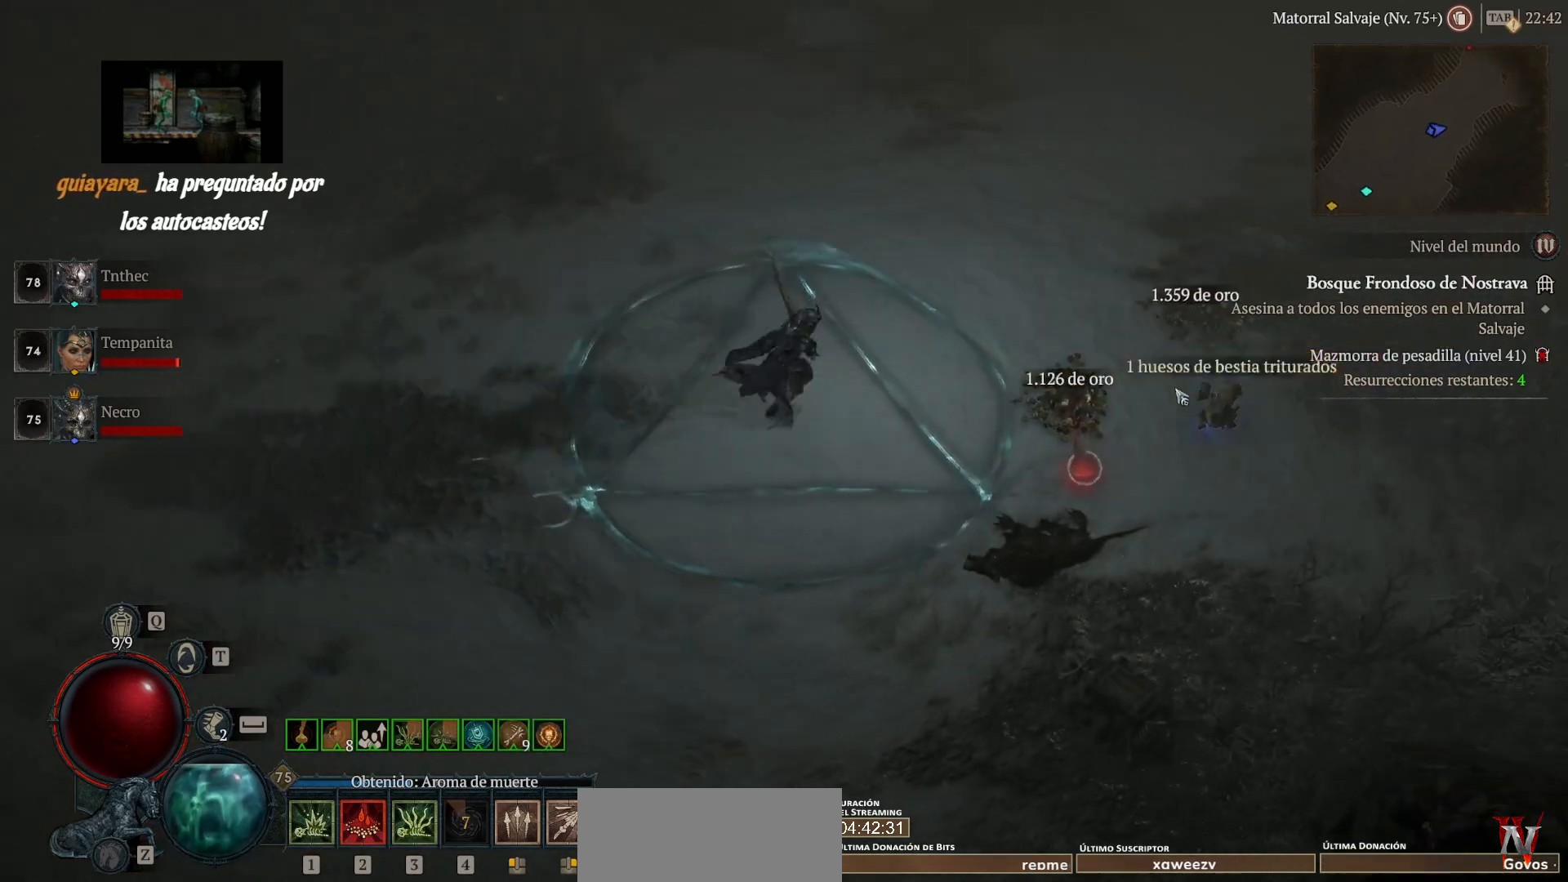
{"keys": [], "mouse": ["left"], "events": []}
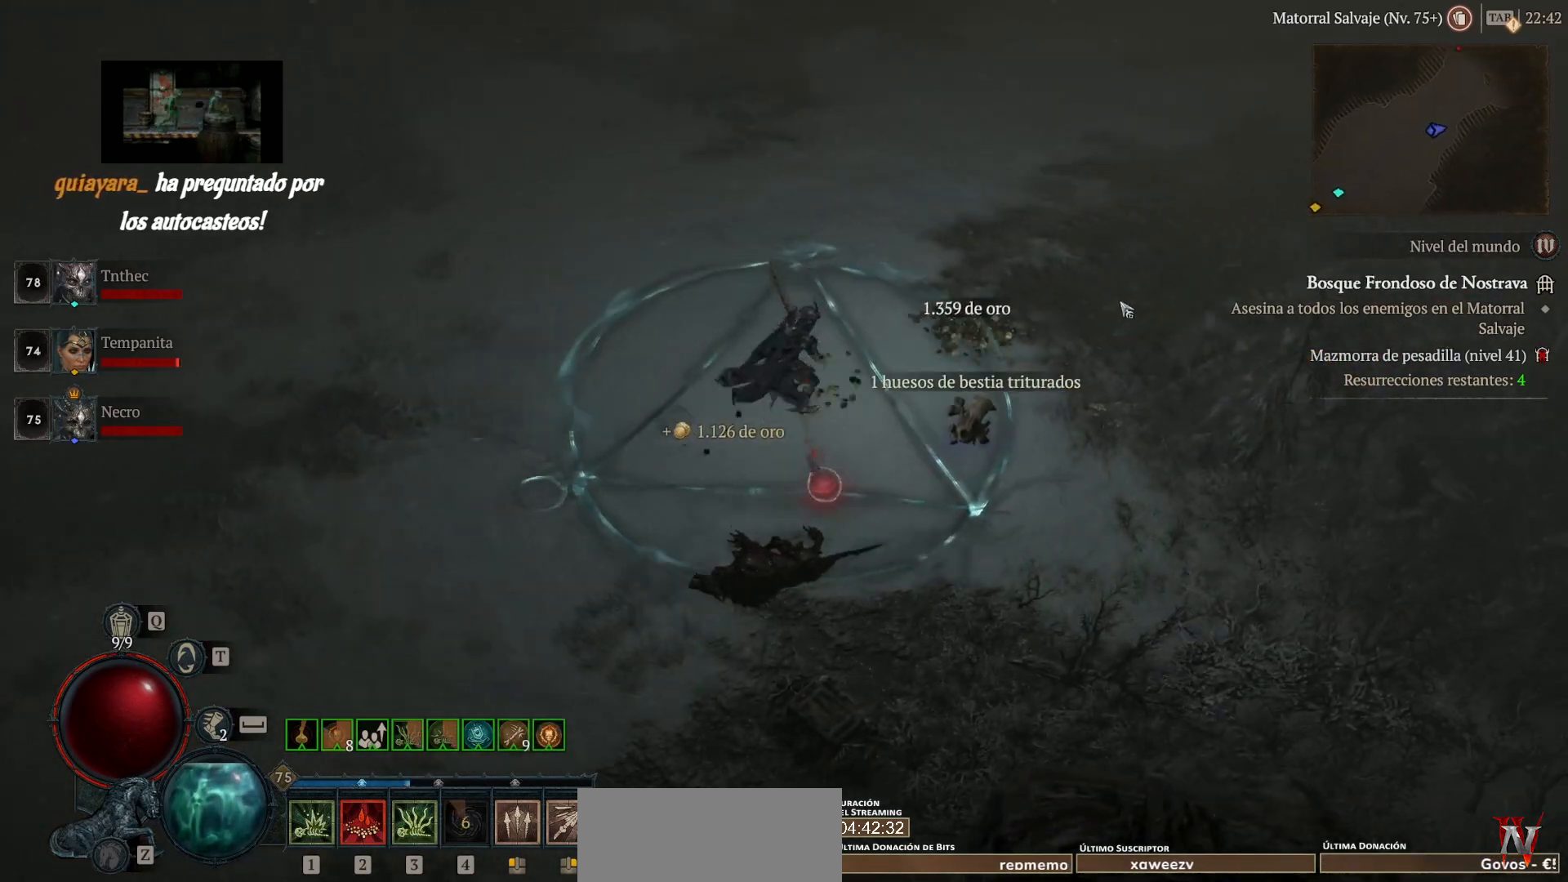
{"keys": [], "mouse": ["left"], "events": []}
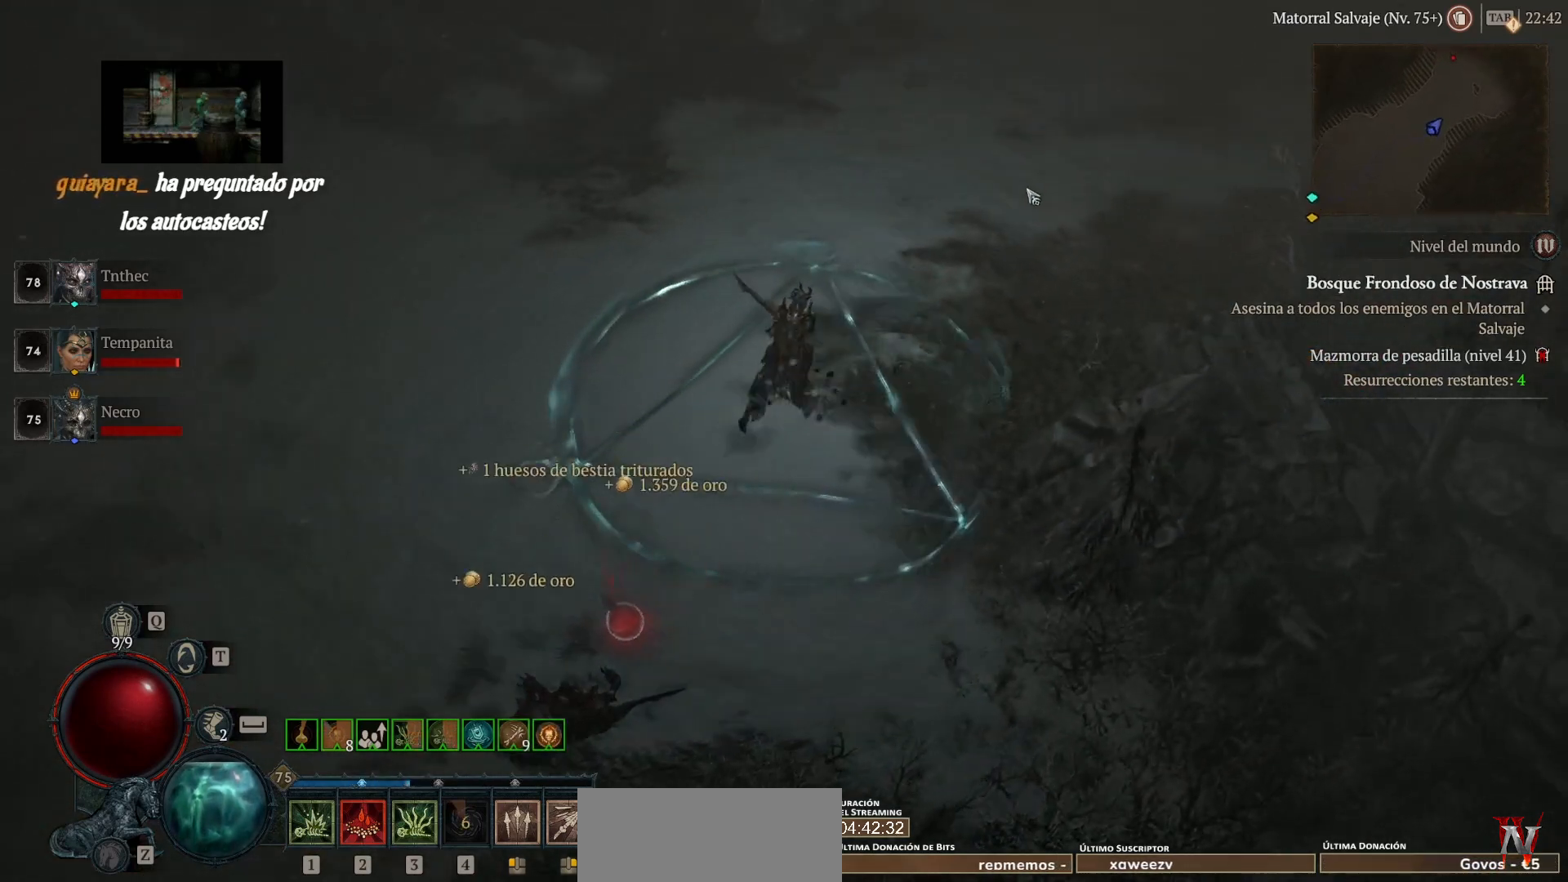
{"keys": [], "mouse": ["left"], "events": []}
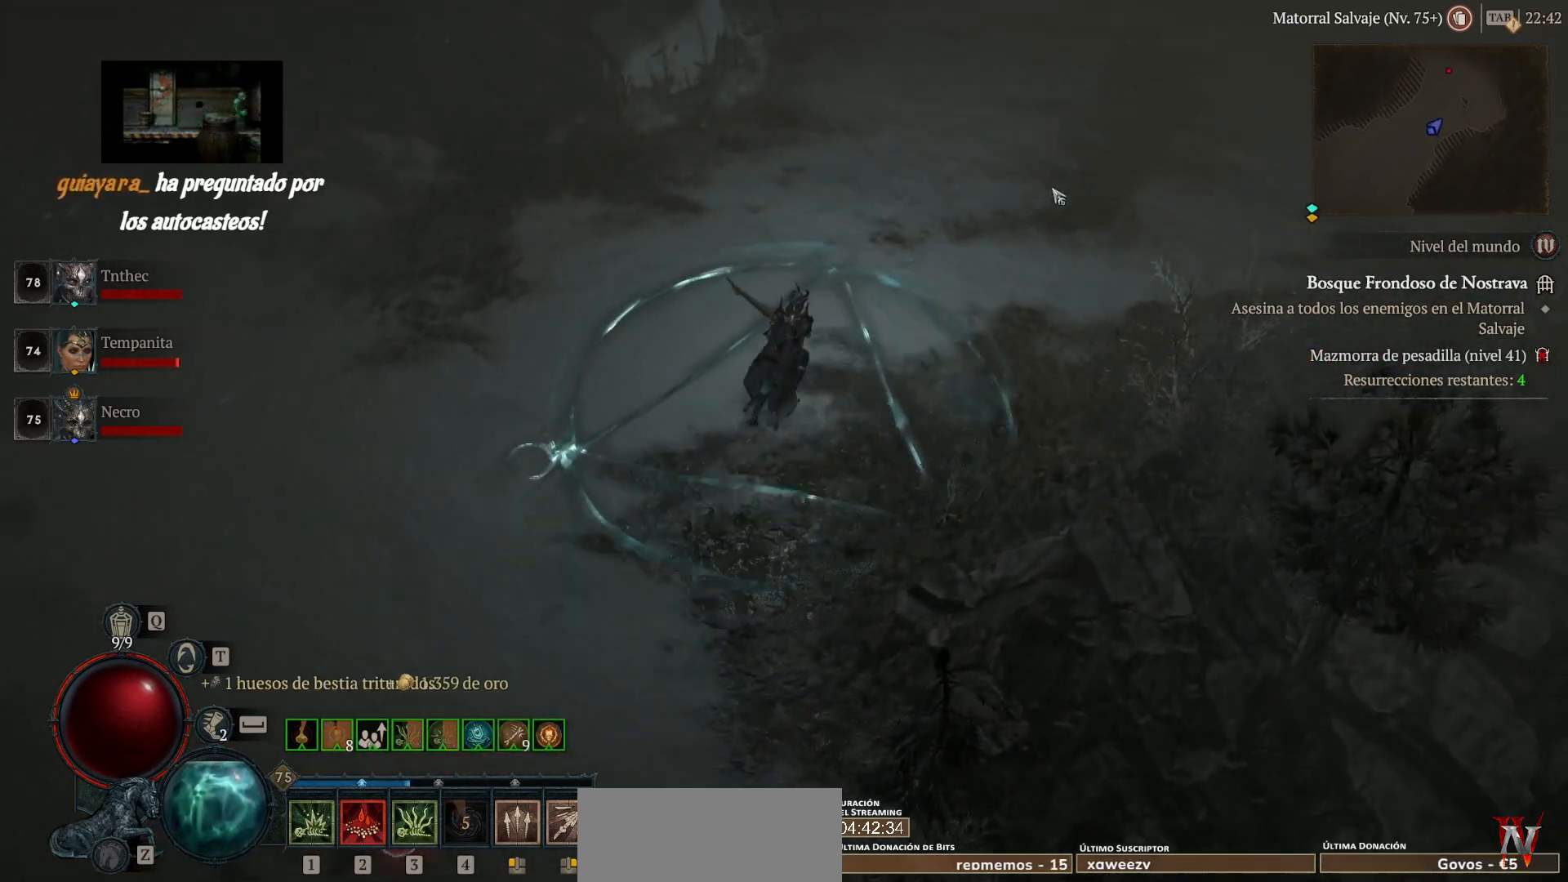
{"keys": [], "mouse": ["left"], "events": []}
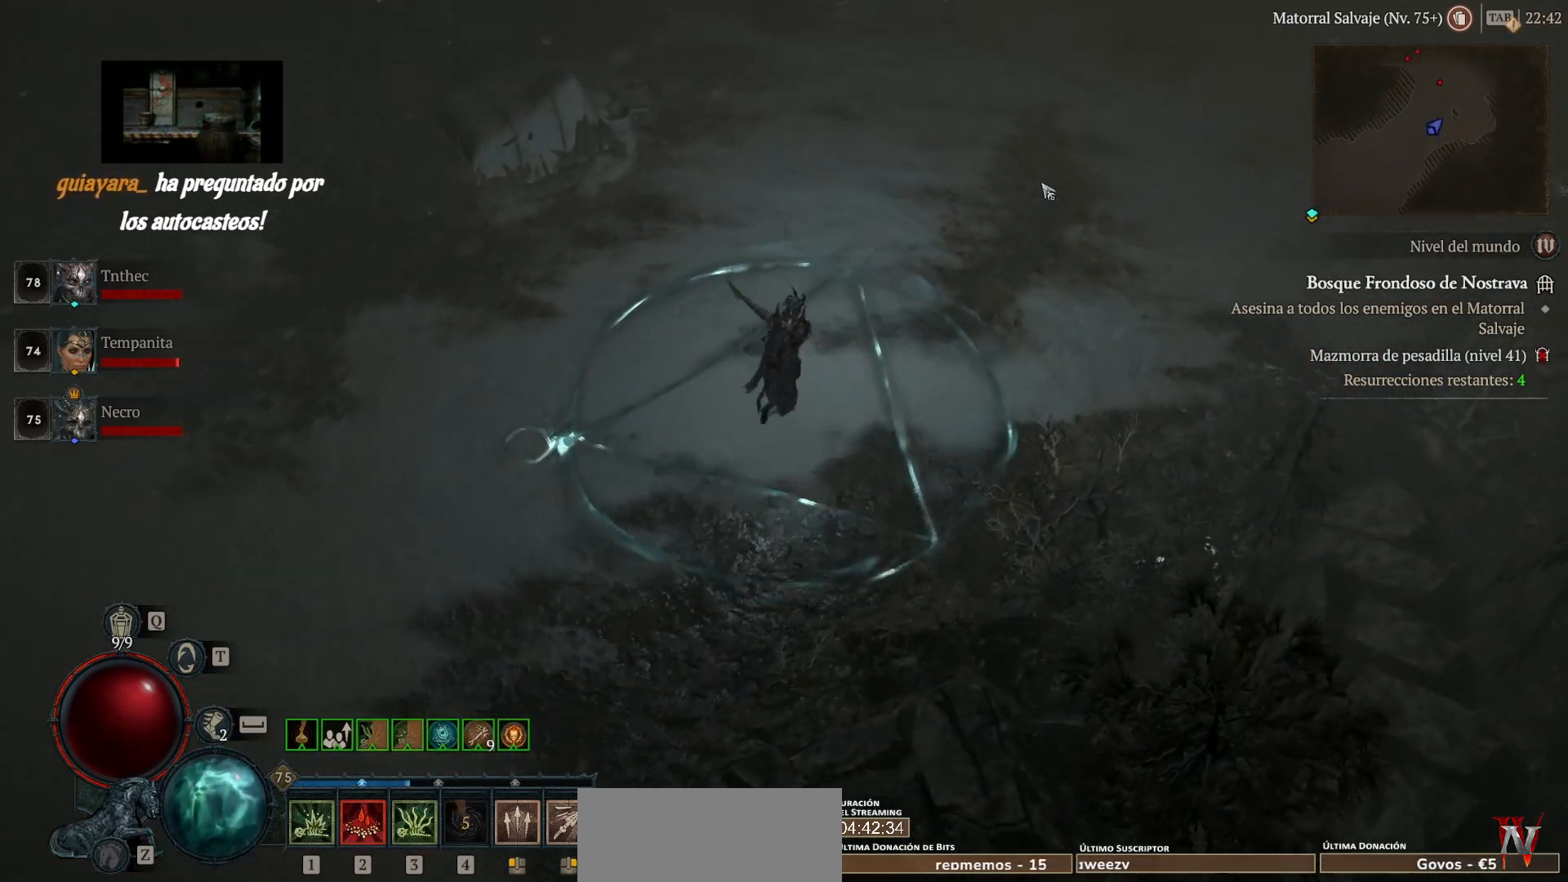
{"keys": [], "mouse": ["left"], "events": []}
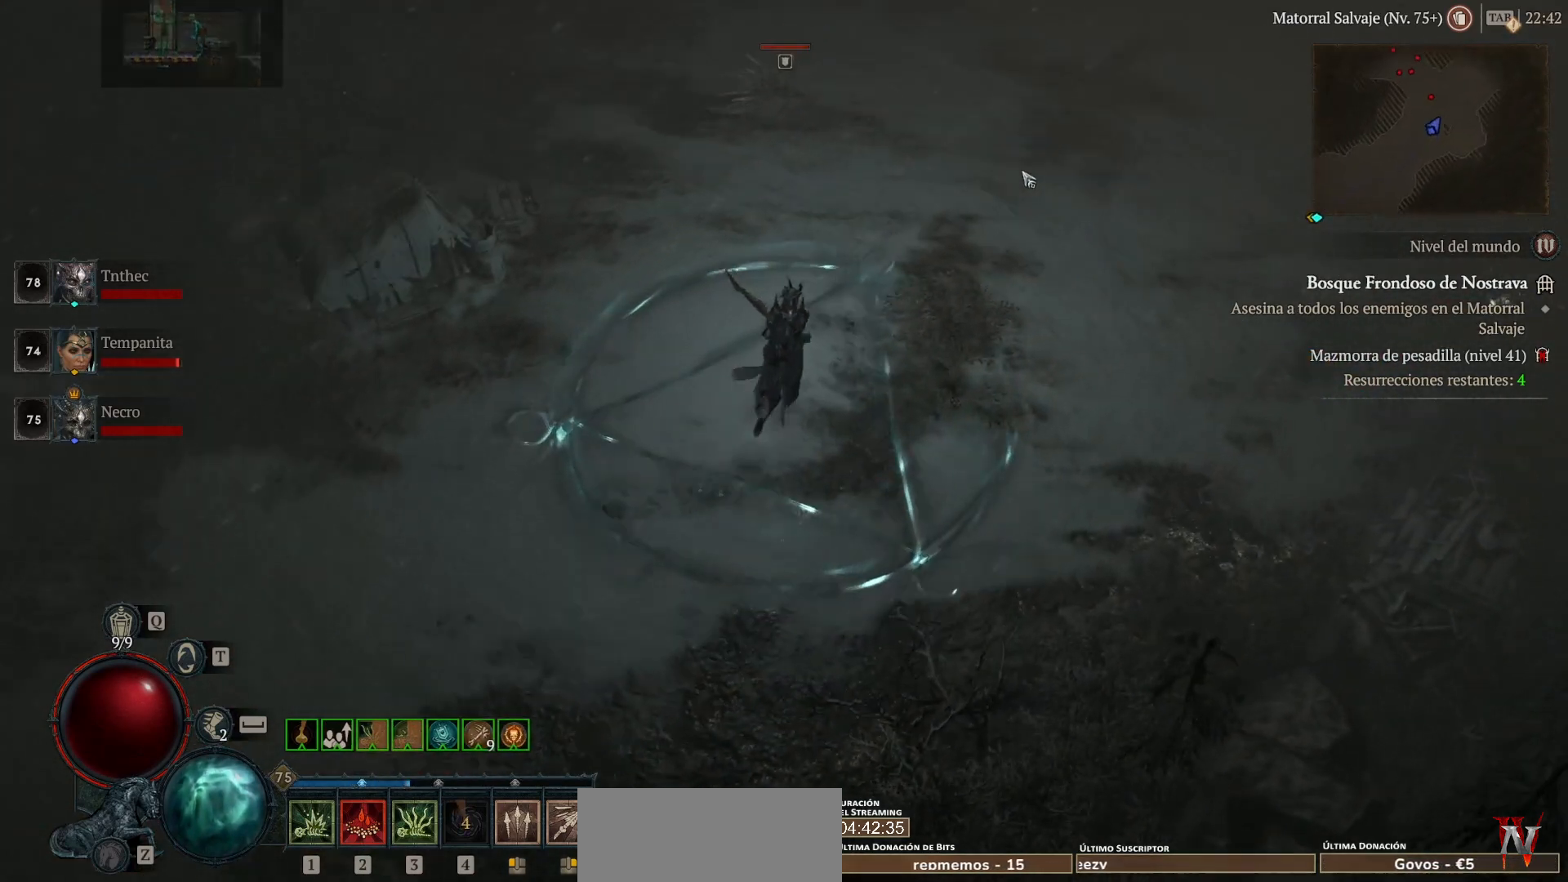
{"keys": [], "mouse": ["left"], "events": []}
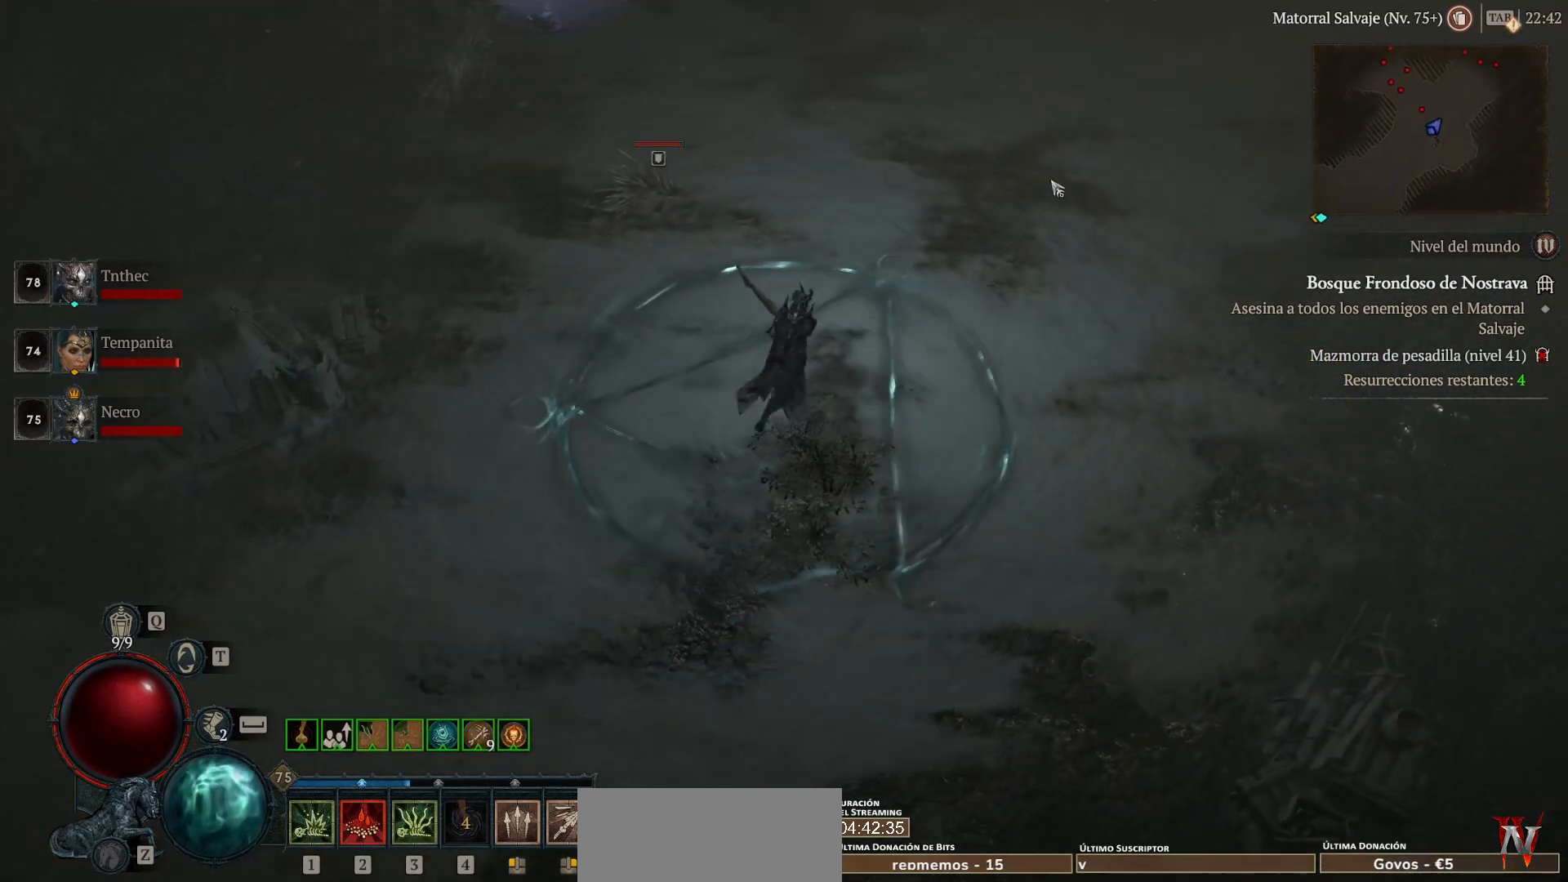
{"keys": [], "mouse": ["left"], "events": []}
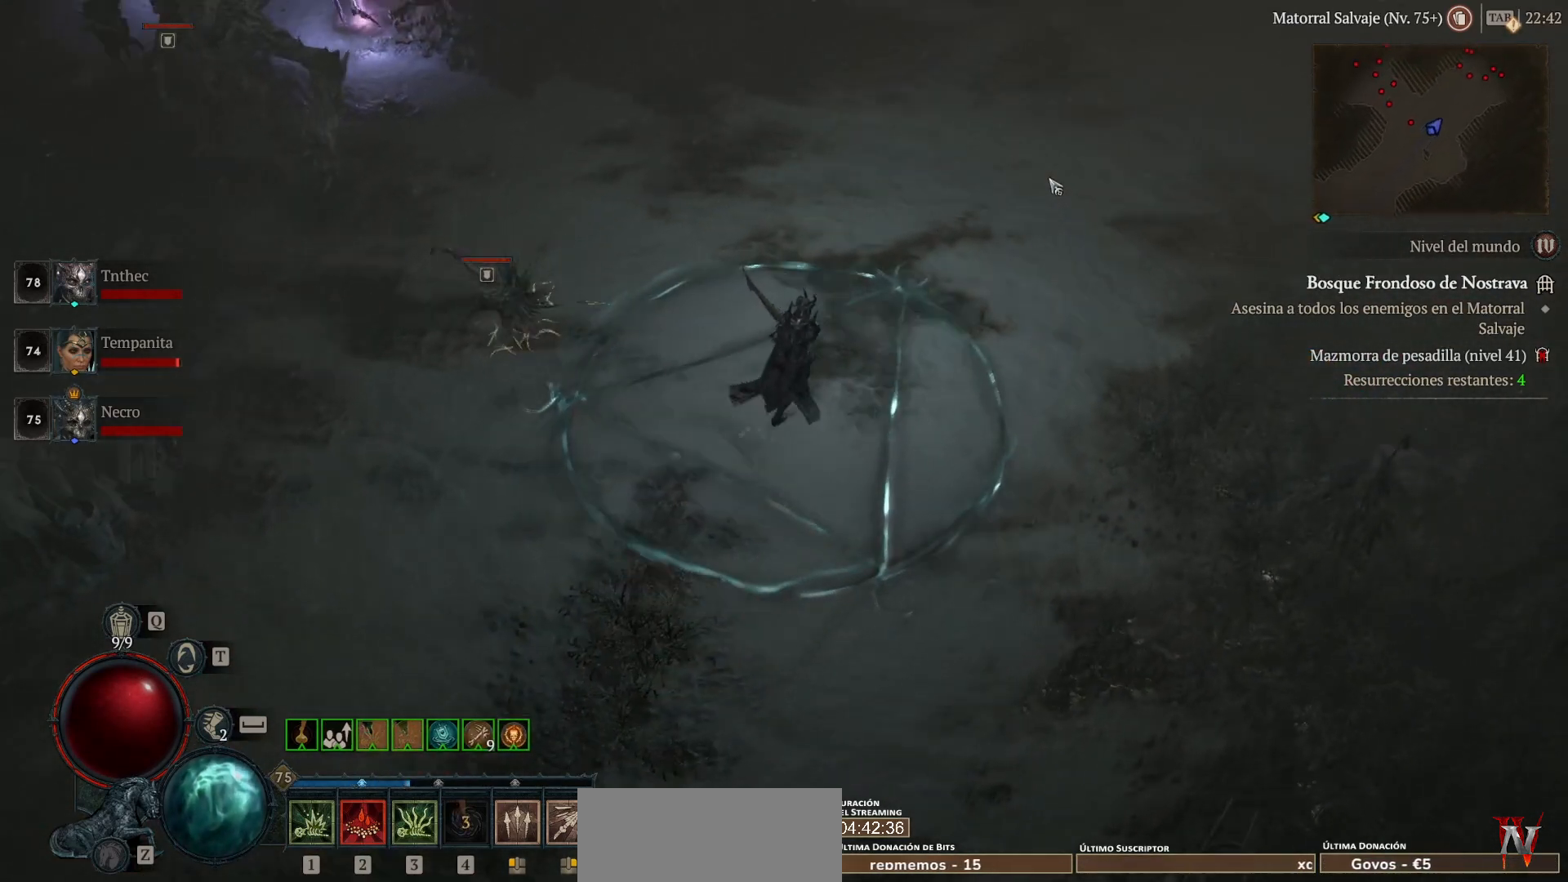
{"keys": [], "mouse": ["left"], "events": []}
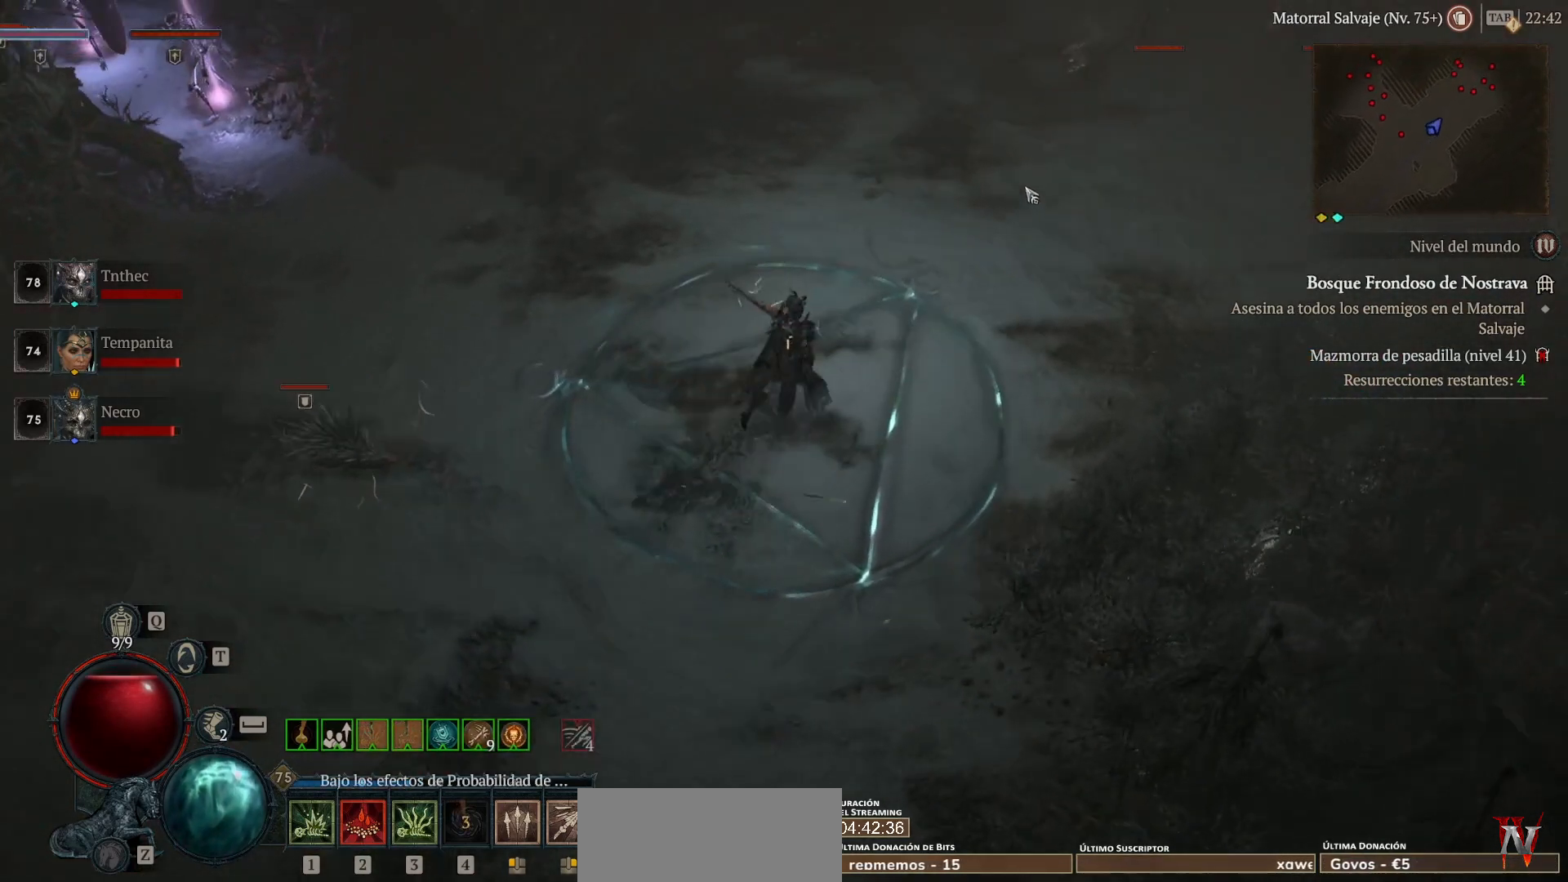
{"keys": [], "mouse": ["left"], "events": []}
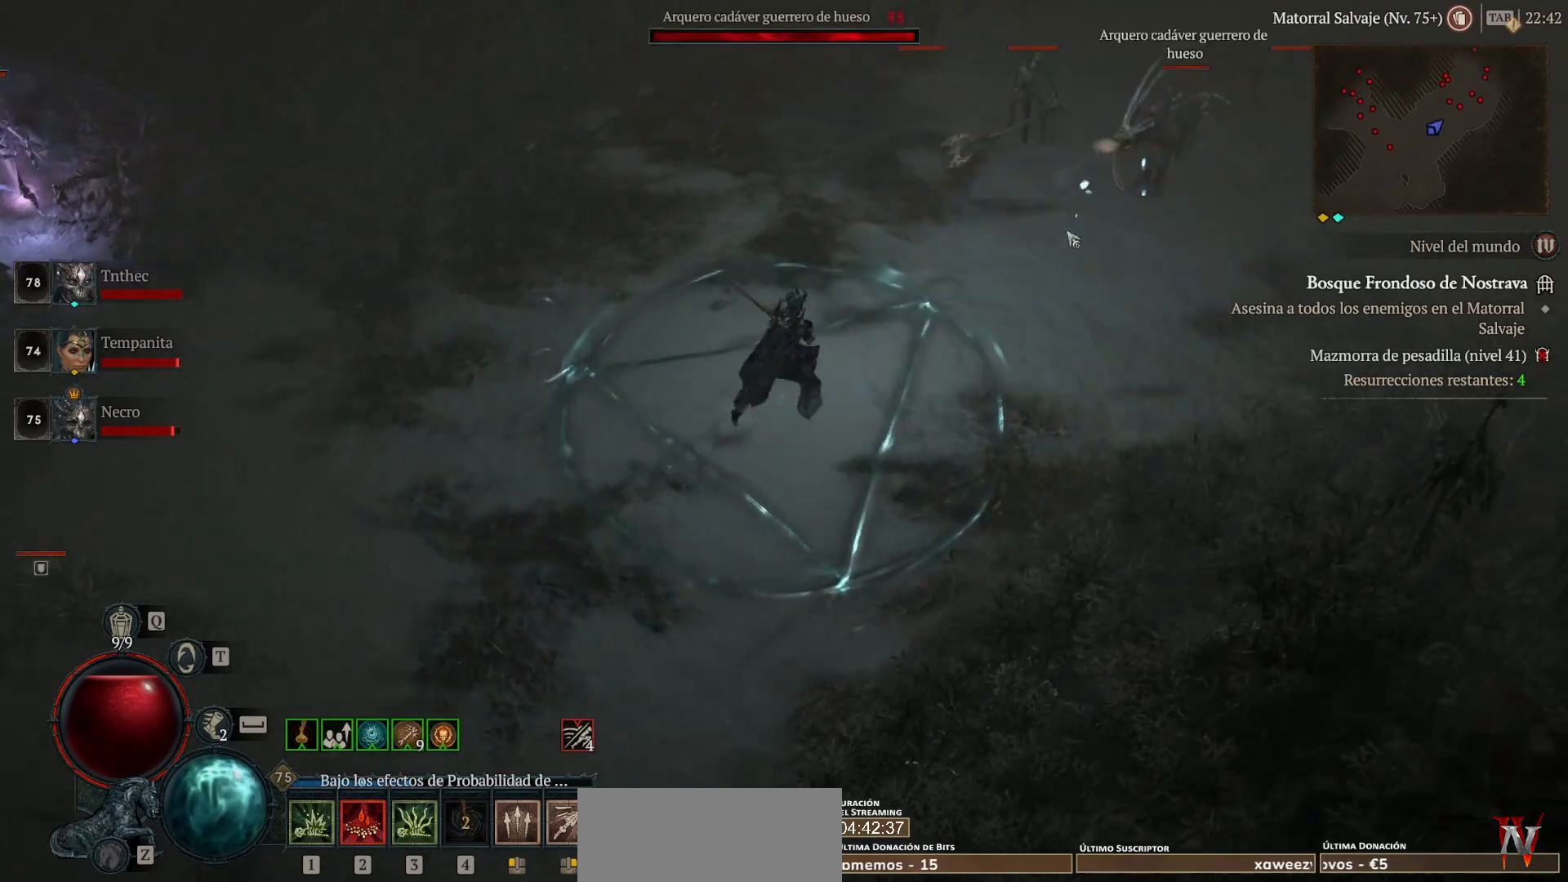
{"keys": [], "mouse": ["right"], "events": [[240, "mouse_left", "up"], [360, "mouse_right", "down"]]}
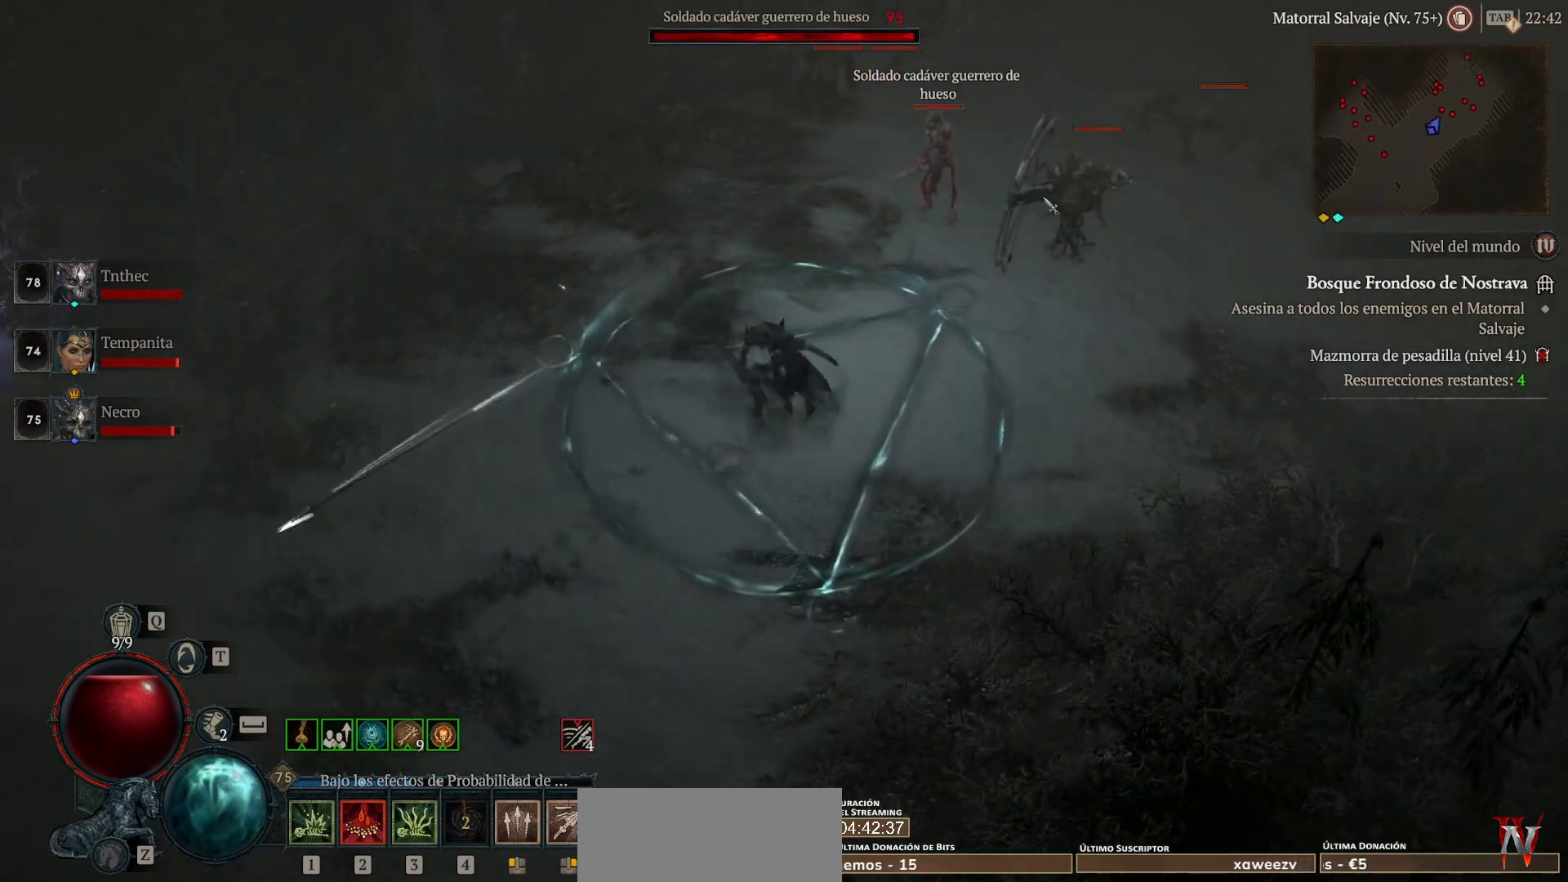
{"keys": [], "mouse": [], "events": [[40, "mouse_right", "up"], [120, "mouse_left", "down"], [400, "mouse_left", "up"]]}
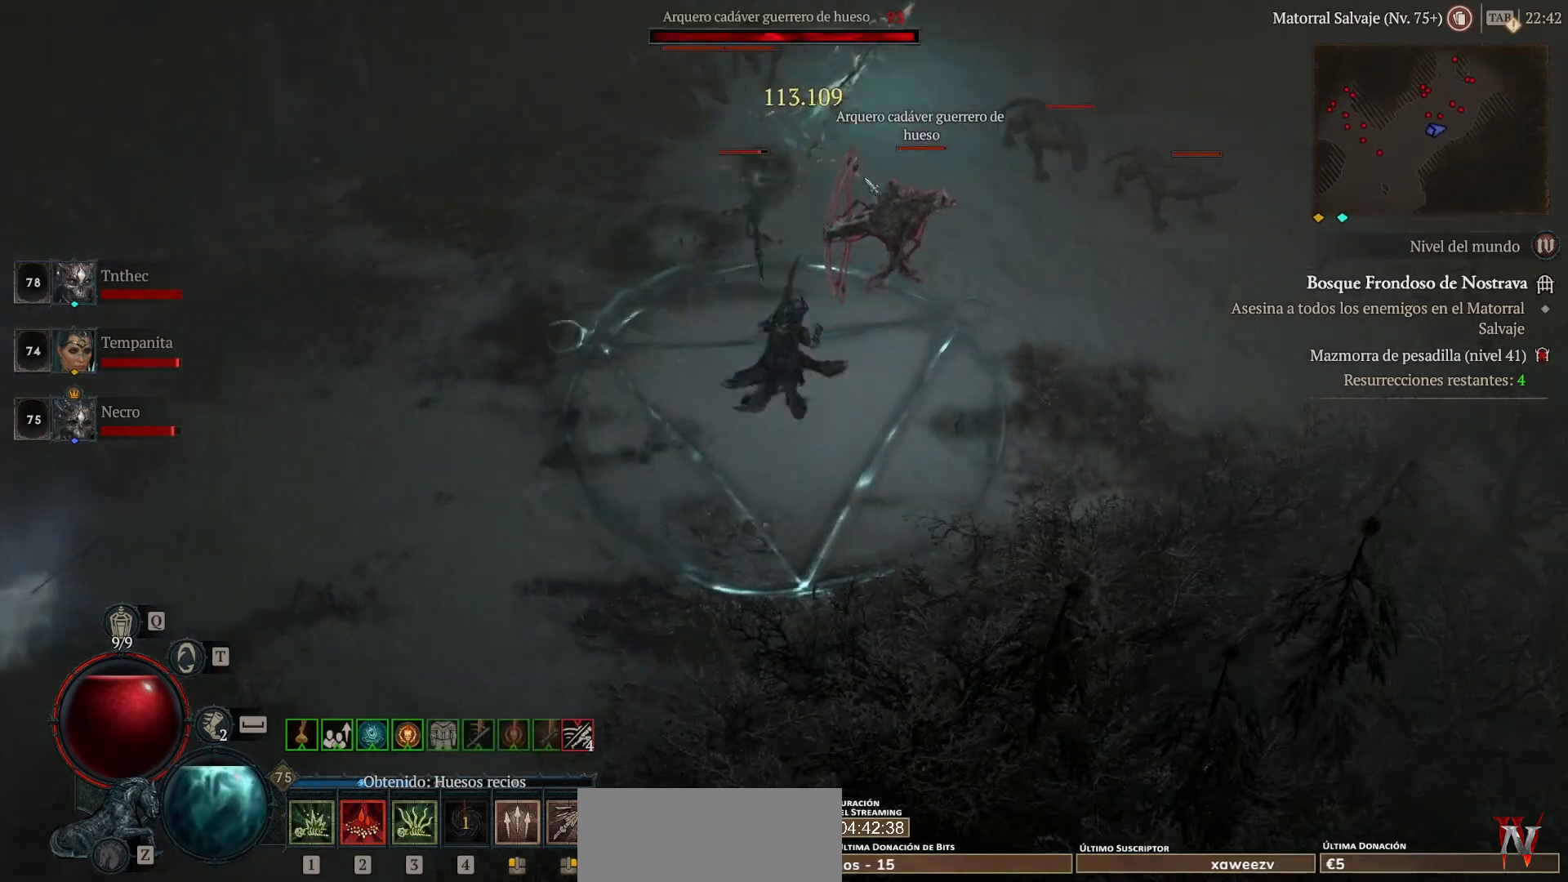
{"keys": [], "mouse": ["left"], "events": [[40, "mouse_right", "down"], [40, "shift", "down"], [160, "mouse_right", "up"], [200, "shift", "up"], [280, "mouse_left", "down"]]}
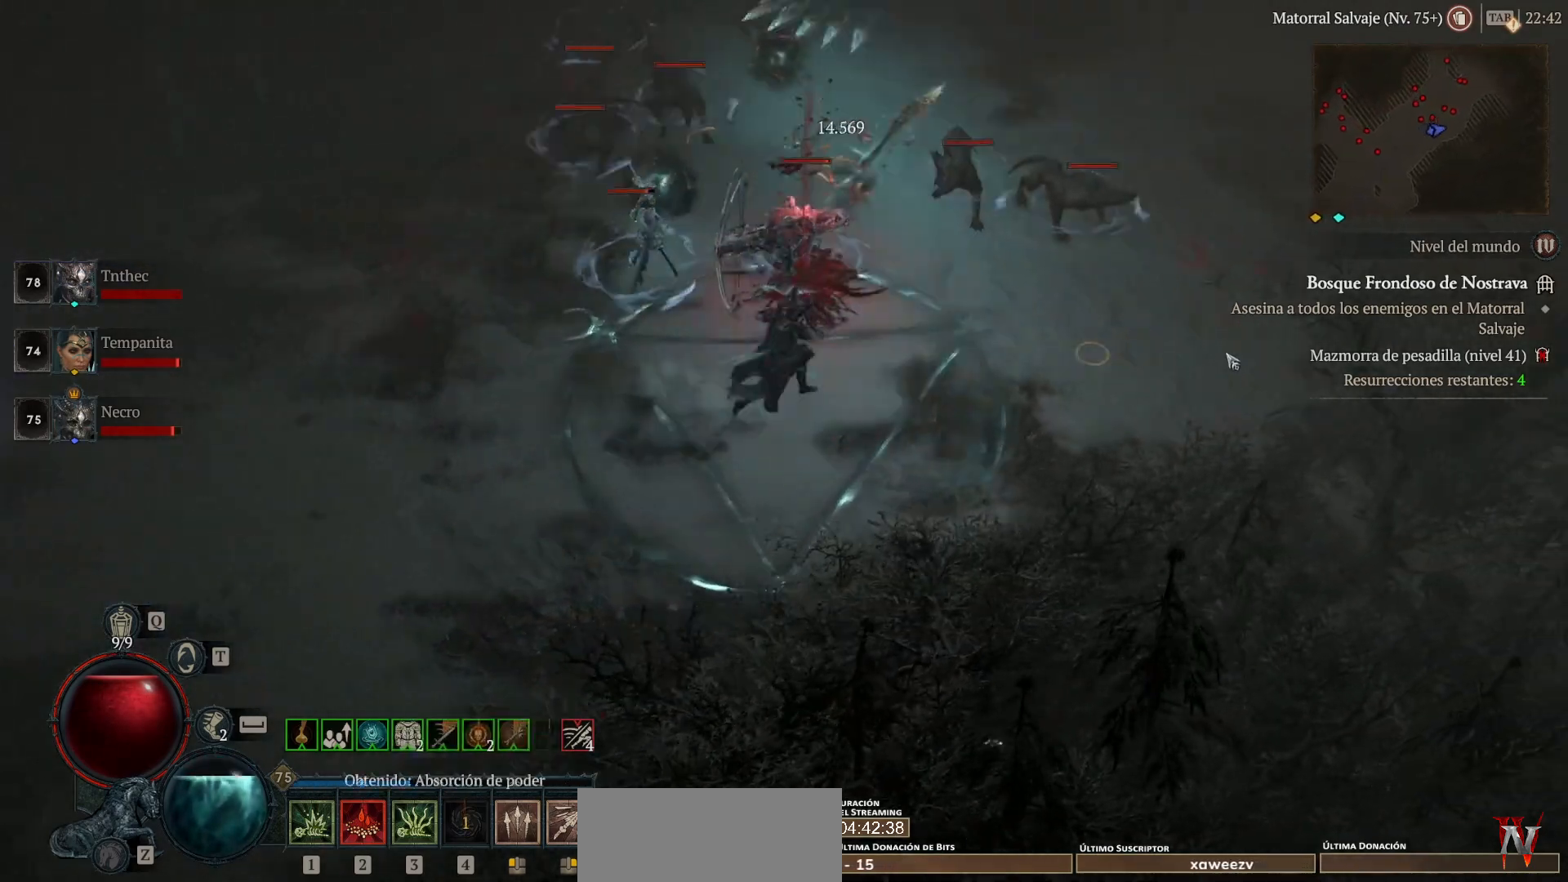
{"keys": ["shift"], "mouse": [], "events": [[400, "mouse_left", "up"], [520, "shift", "down"]]}
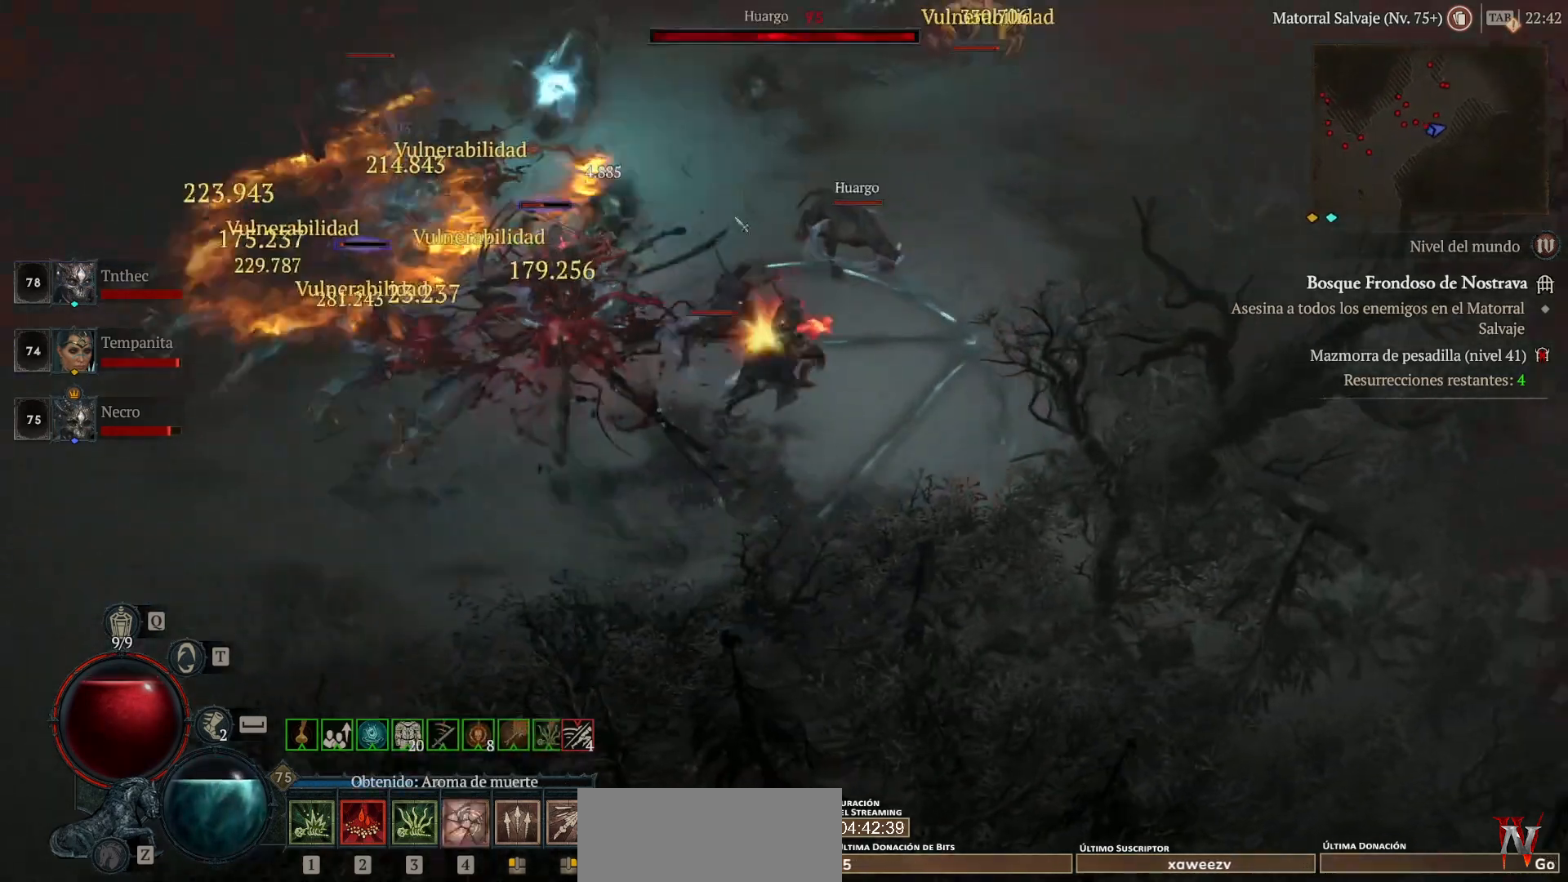
{"keys": [], "mouse": ["left"], "events": [[160, "mouse_right", "down"], [200, "shift", "up"], [240, "mouse_right", "up"], [400, "mouse_left", "down"]]}
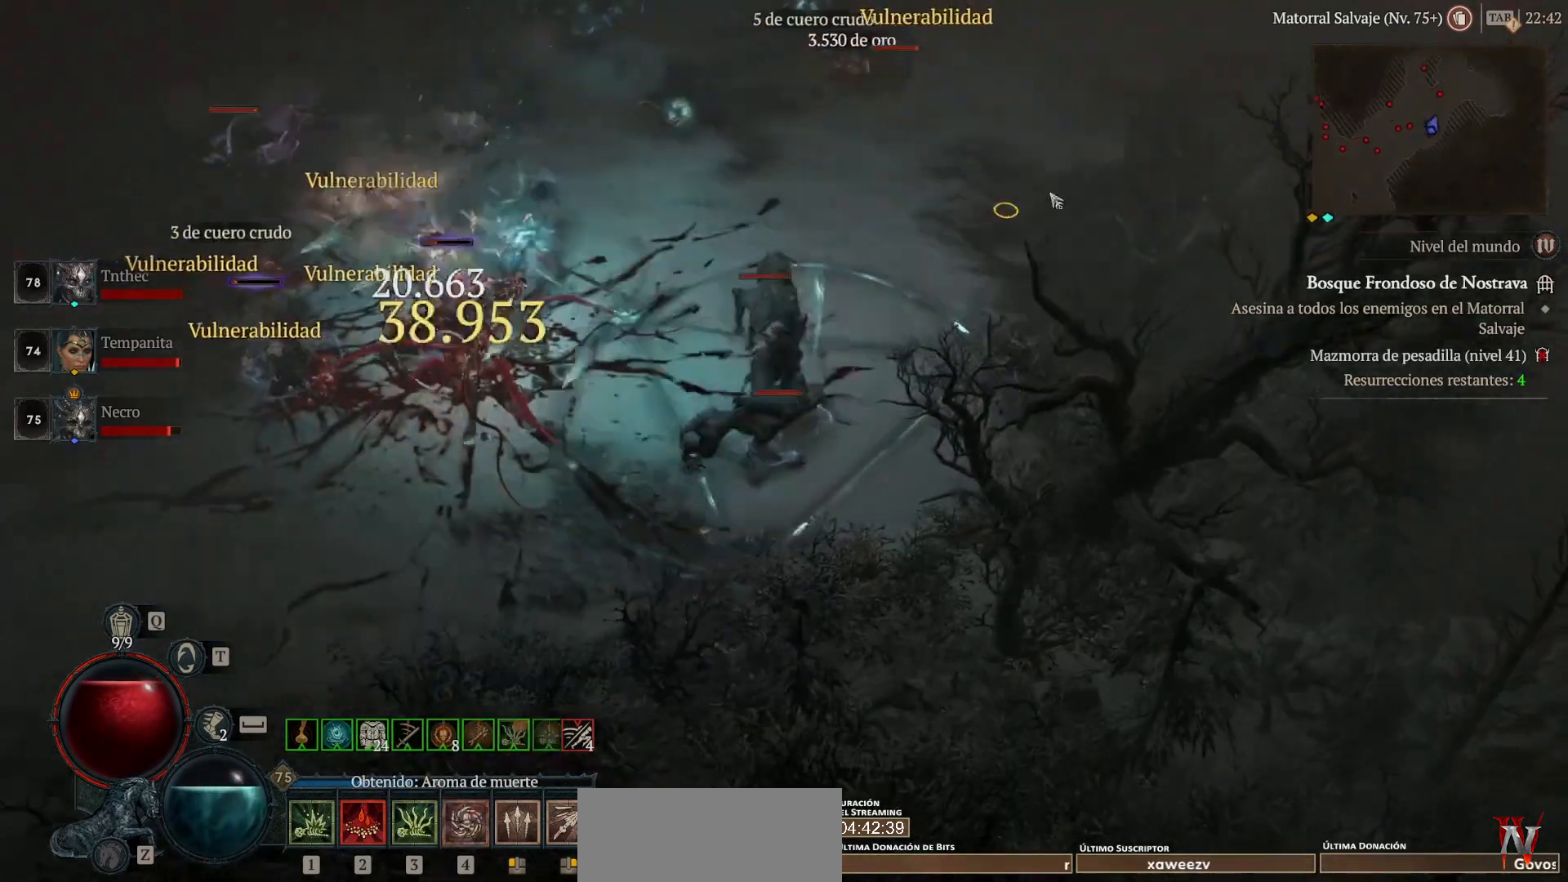
{"keys": ["shift"], "mouse": [], "events": [[480, "mouse_left", "up"], [520, "shift", "down"]]}
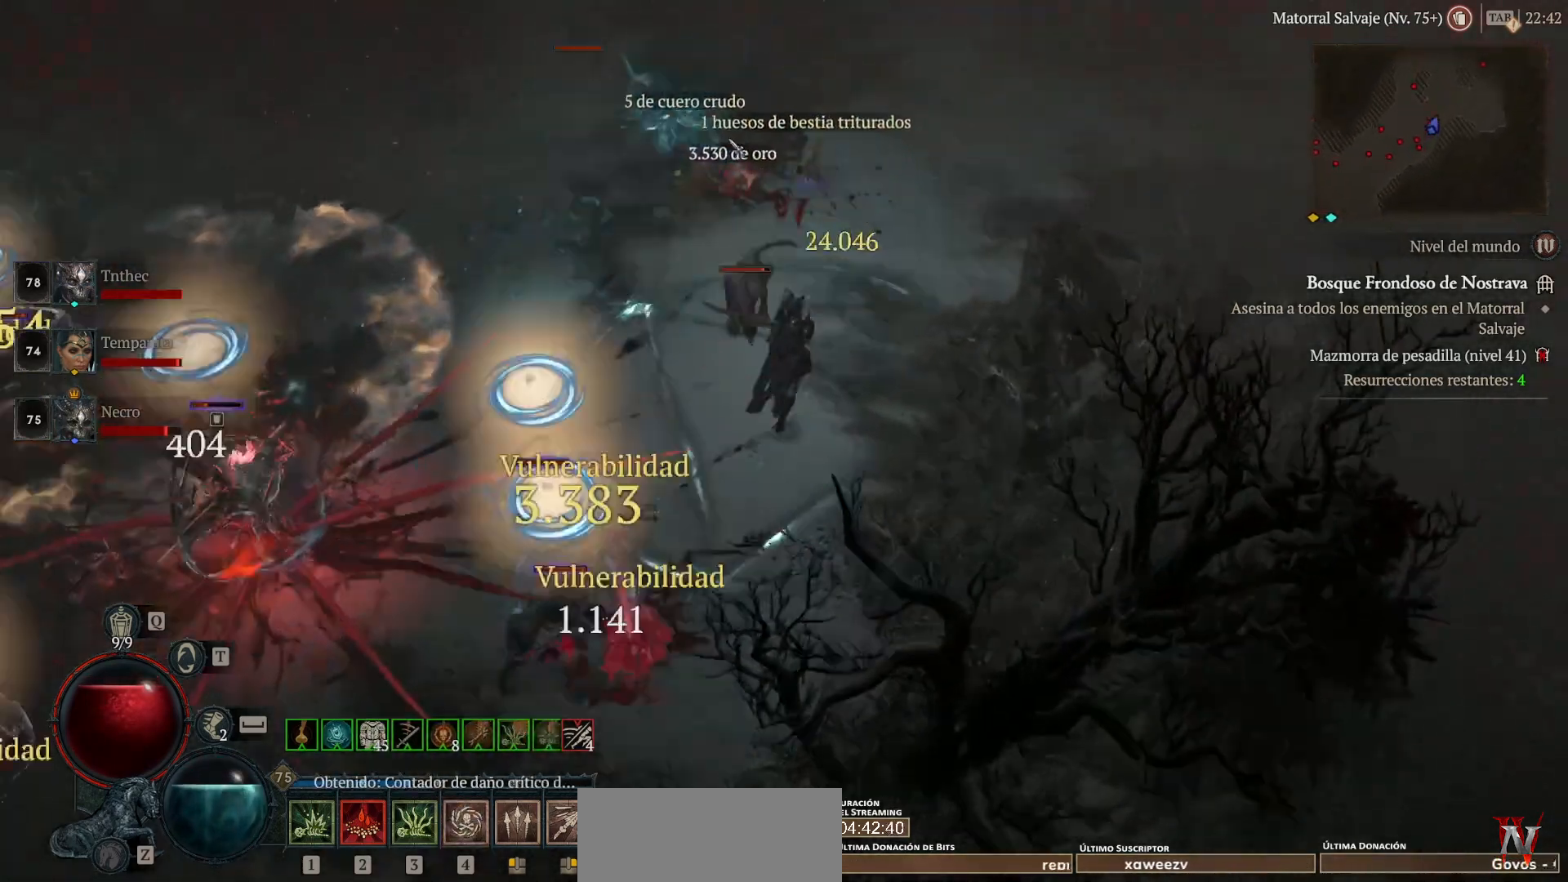
{"keys": [], "mouse": ["left"], "events": [[80, "mouse_right", "down"], [200, "mouse_right", "up"], [240, "shift", "up"], [320, "mouse_left", "down"]]}
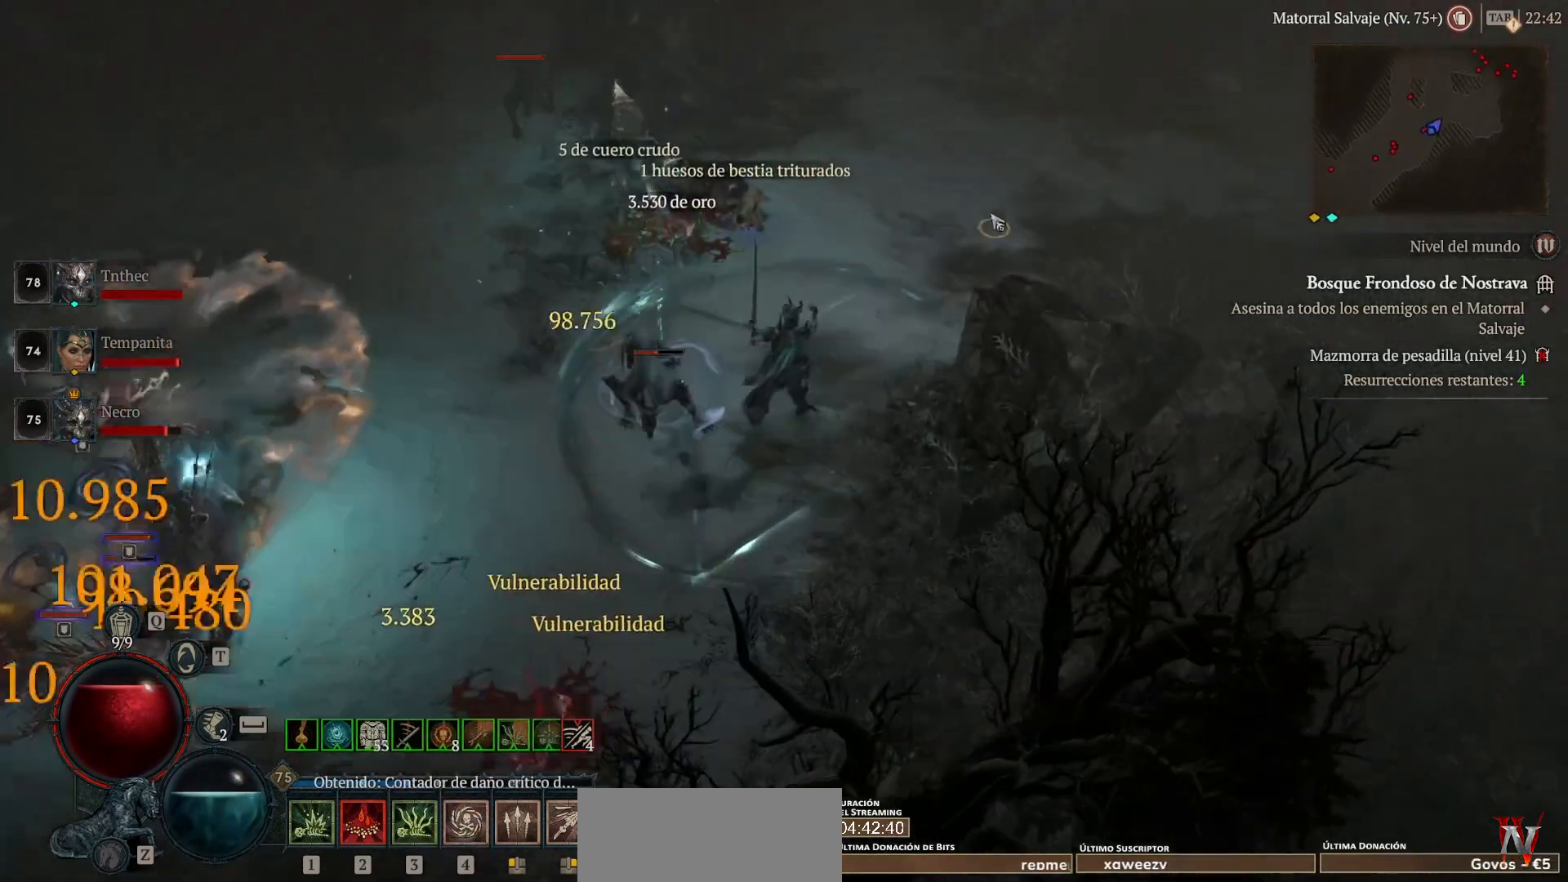
{"keys": [], "mouse": ["left"], "events": [[80, "mouse_left", "up"], [160, "mouse_left", "down"]]}
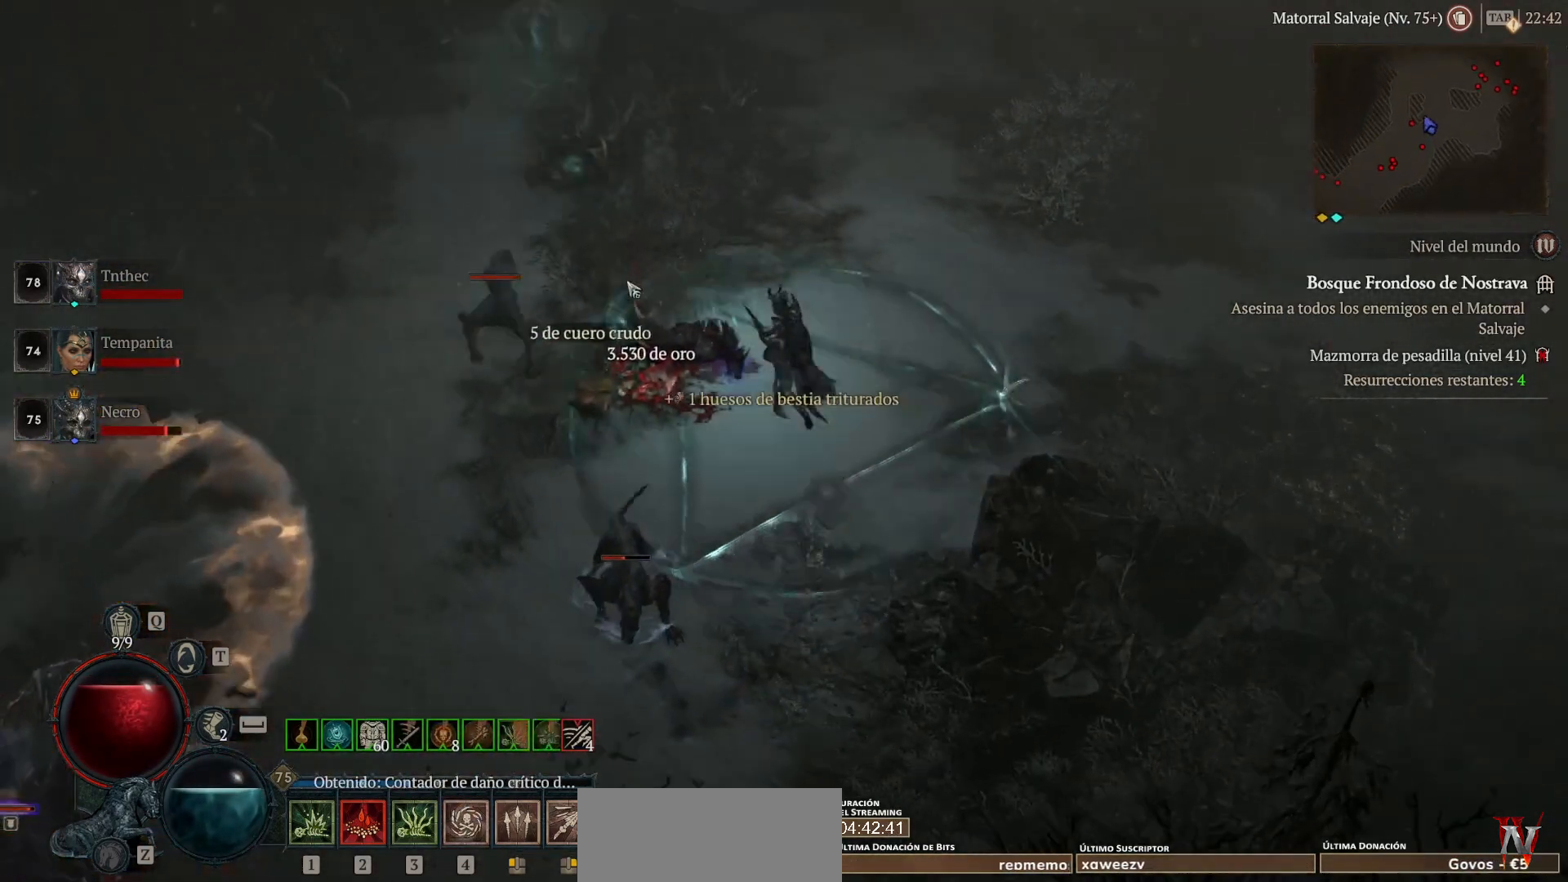
{"keys": [], "mouse": ["left"], "events": []}
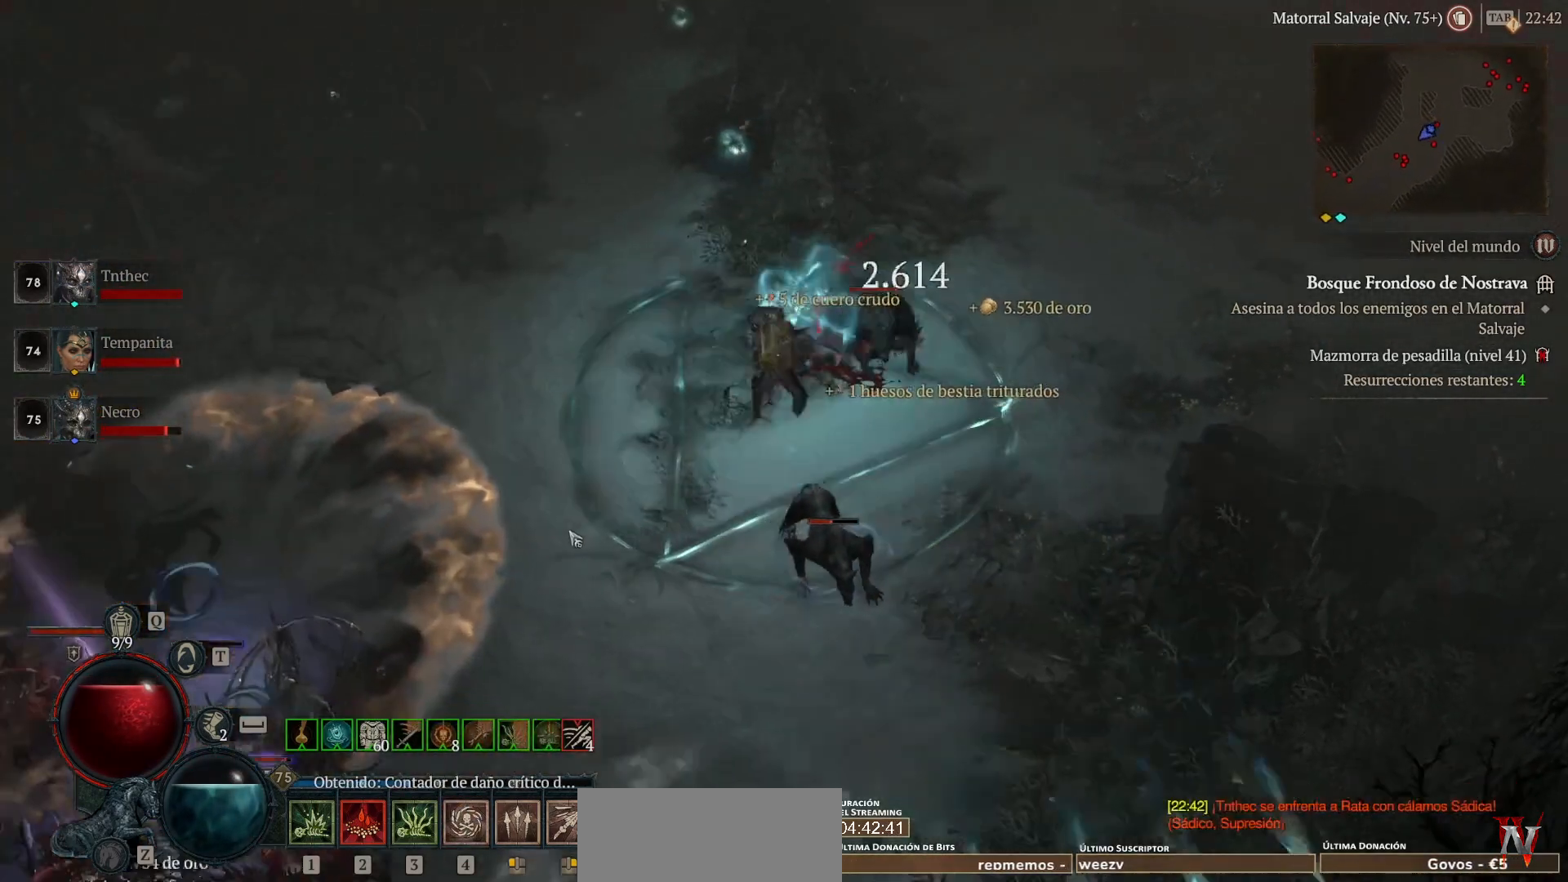
{"keys": [], "mouse": ["left"], "events": []}
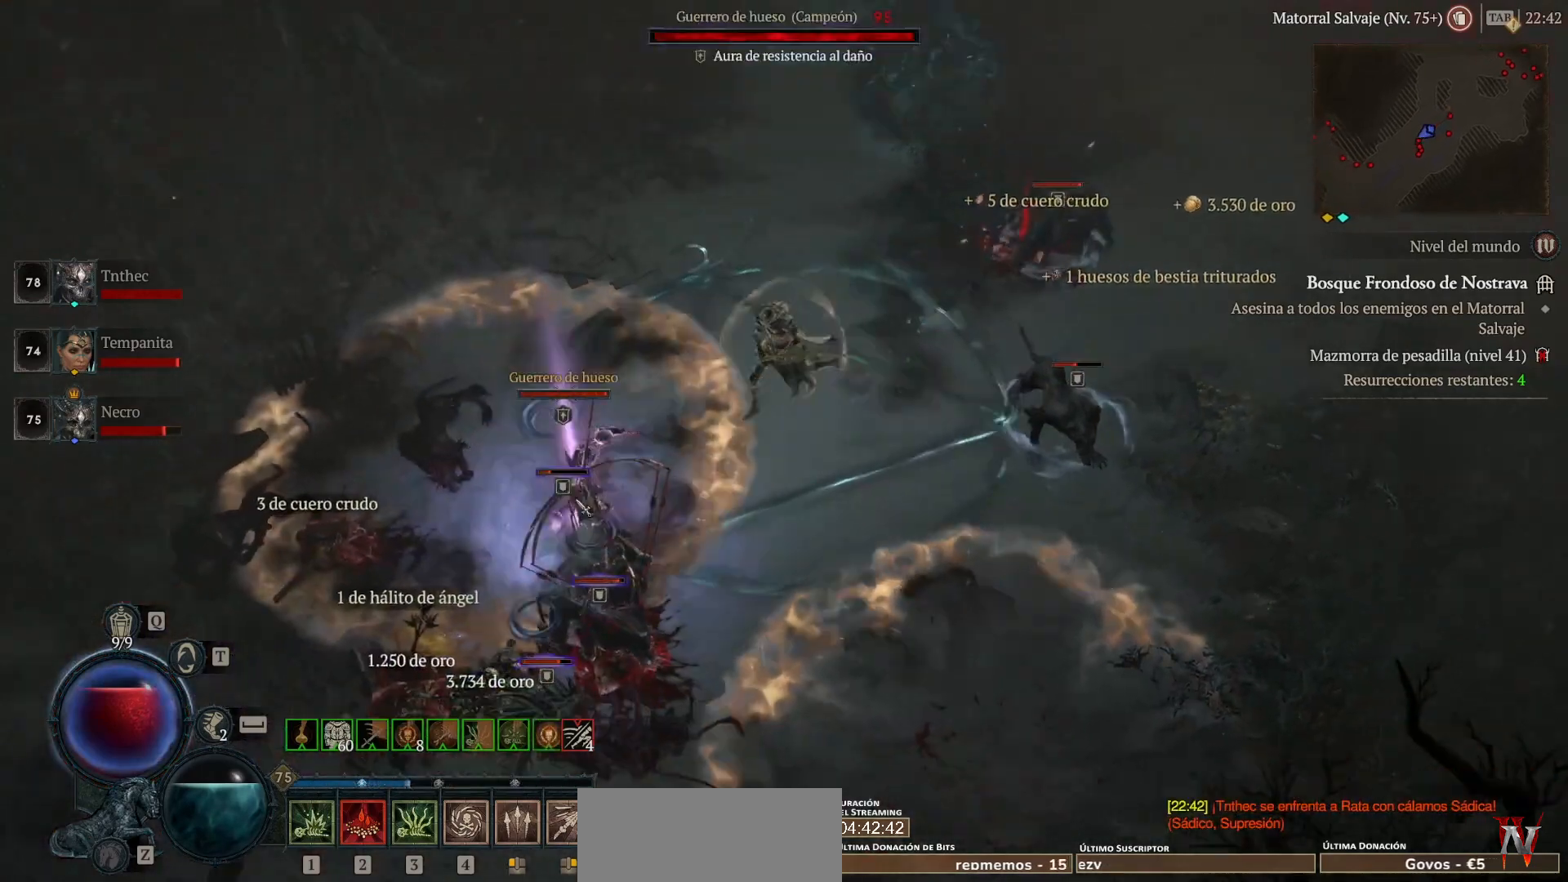
{"keys": [], "mouse": [], "events": [[200, "mouse_left", "up"], [240, "shift", "down"], [320, "mouse_right", "down"], [480, "mouse_right", "up"], [480, "shift", "up"]]}
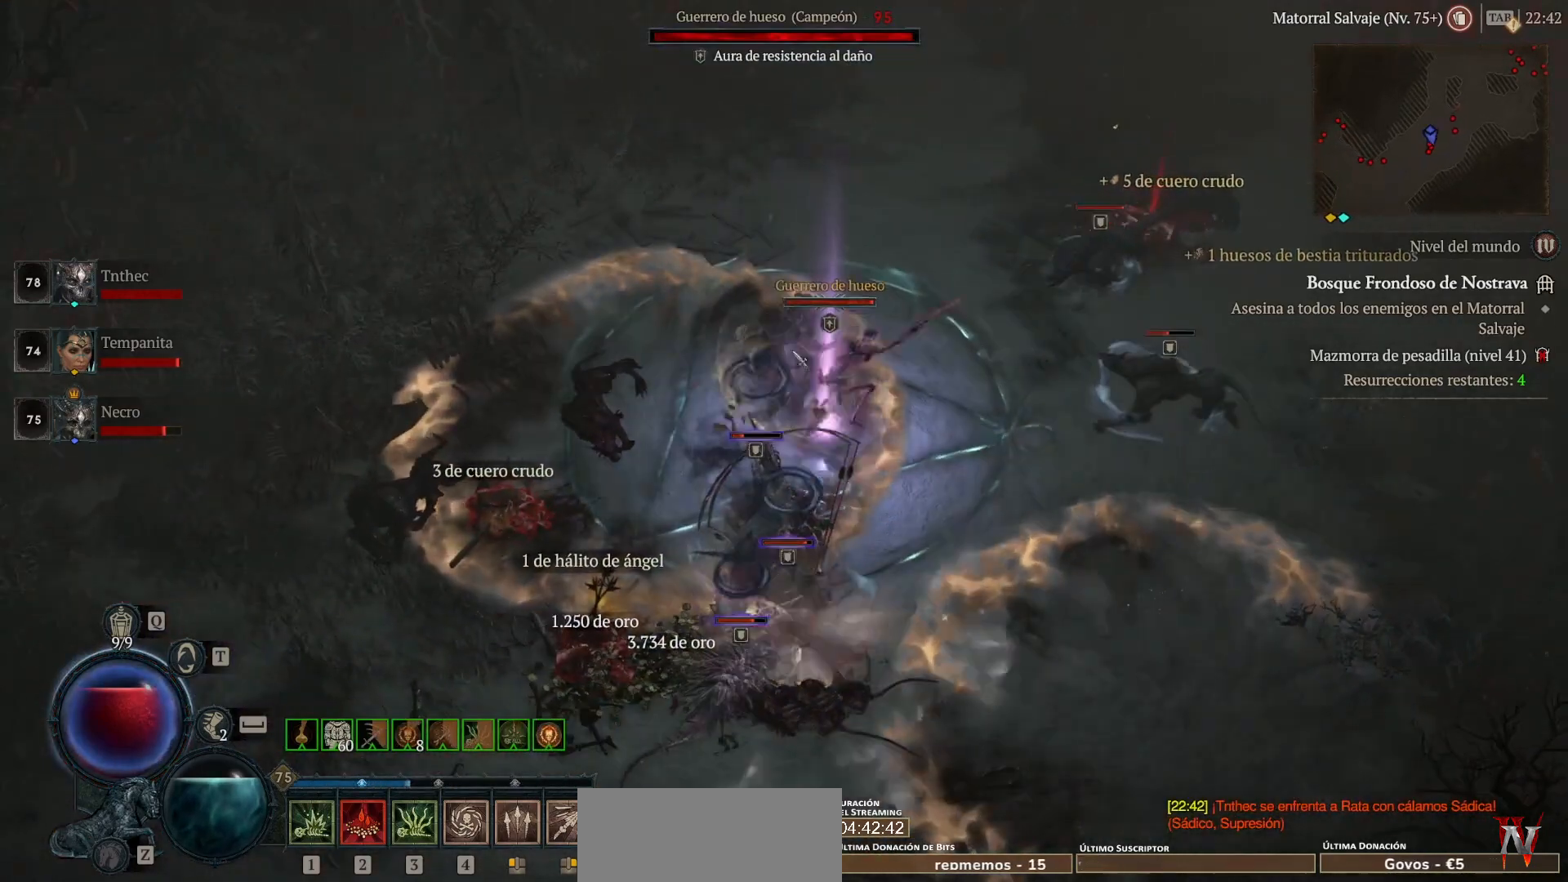
{"keys": ["shift"], "mouse": ["right"], "events": [[120, "mouse_left", "down"], [280, "mouse_left", "up"], [400, "shift", "down"], [480, "mouse_right", "down"]]}
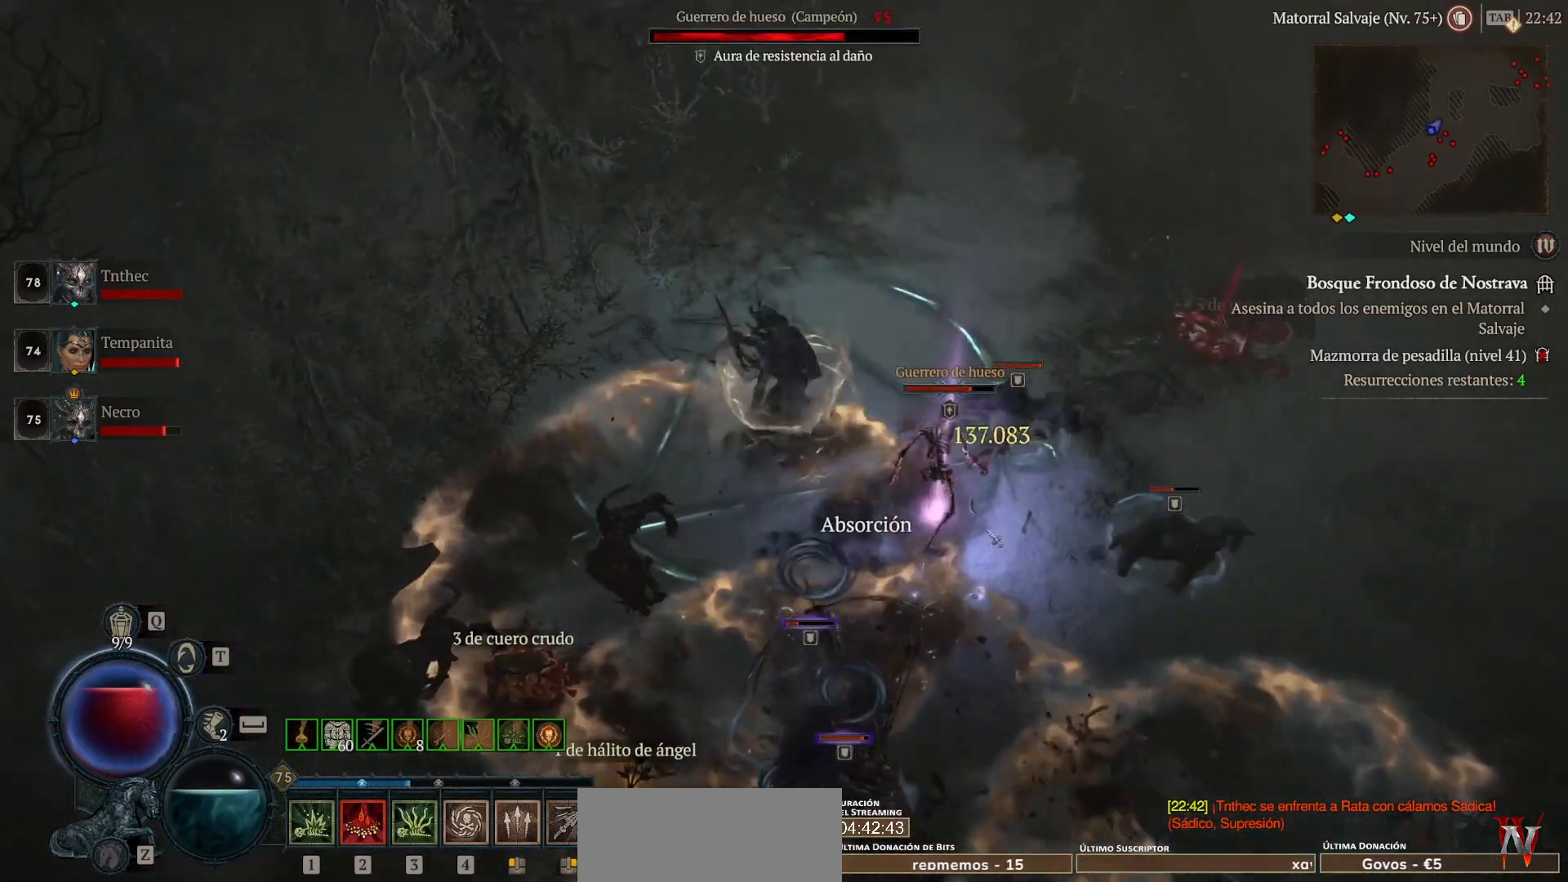
{"keys": ["shift"], "mouse": [], "events": [[80, "mouse_right", "up"], [80, "shift", "up"], [280, "mouse_left", "down"], [400, "mouse_left", "up"], [480, "shift", "down"]]}
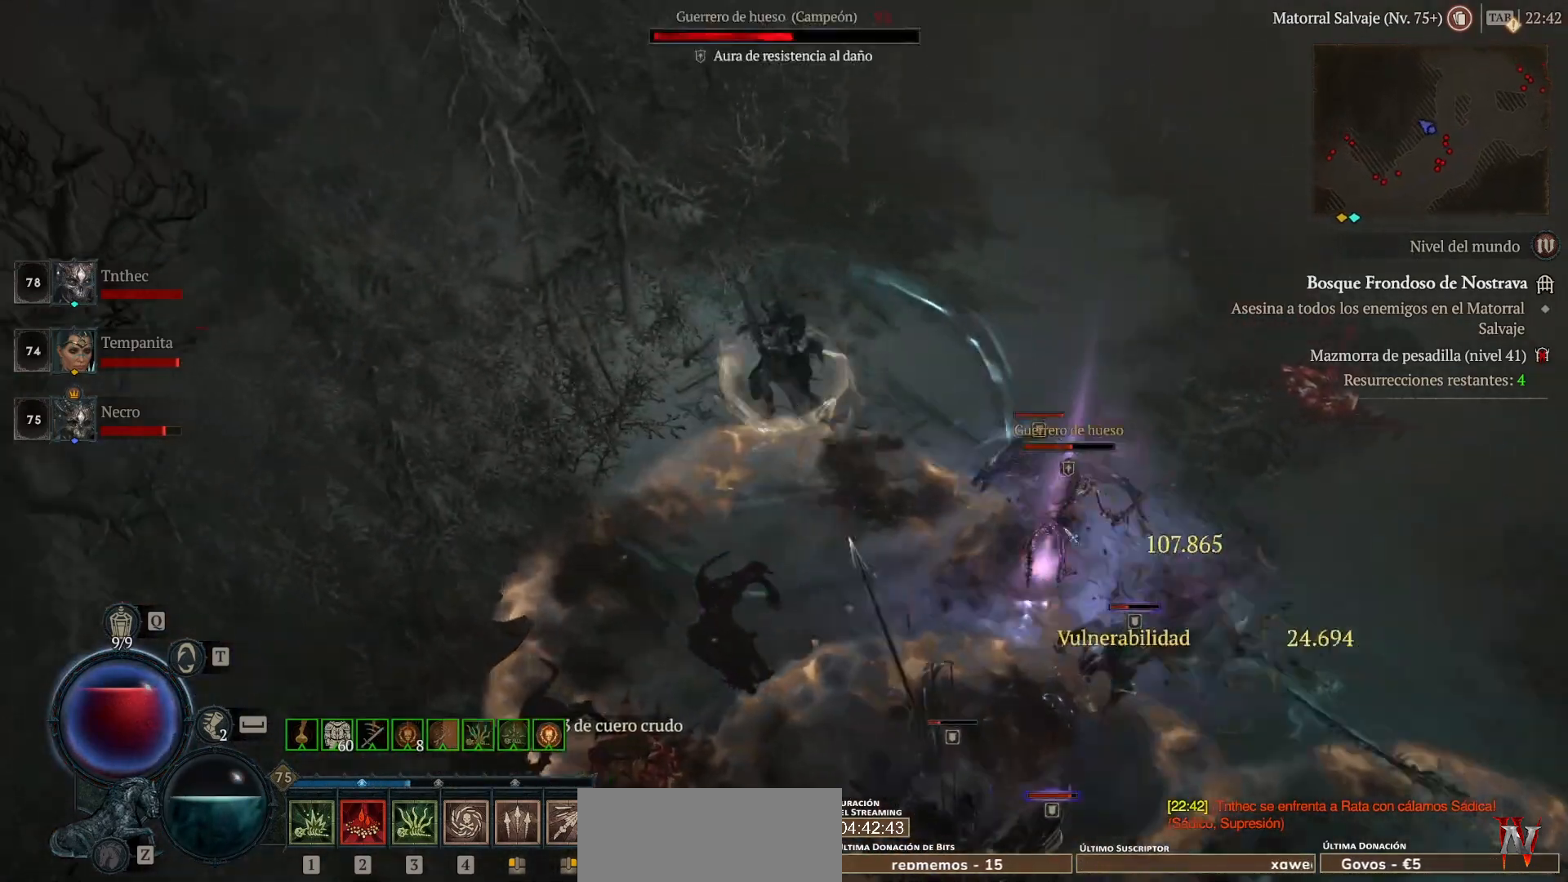
{"keys": ["shift"], "mouse": [], "events": [[80, "mouse_right", "down"], [280, "mouse_right", "up"], [400, "mouse_right", "down"], [520, "mouse_right", "up"]]}
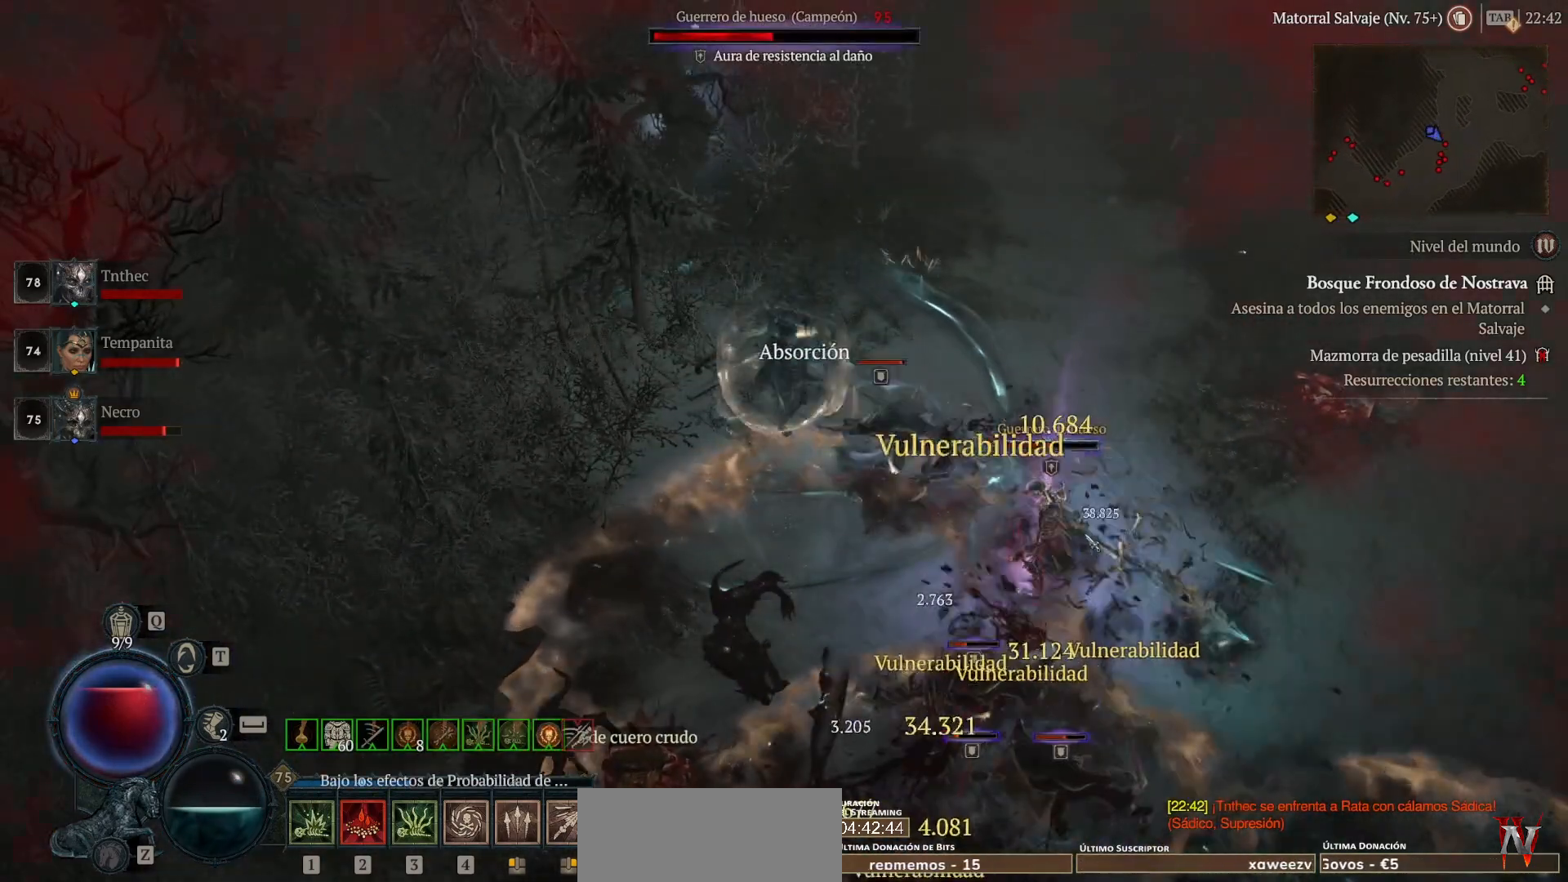
{"keys": [], "mouse": ["left"], "events": [[280, "shift", "up"], [400, "mouse_left", "down"]]}
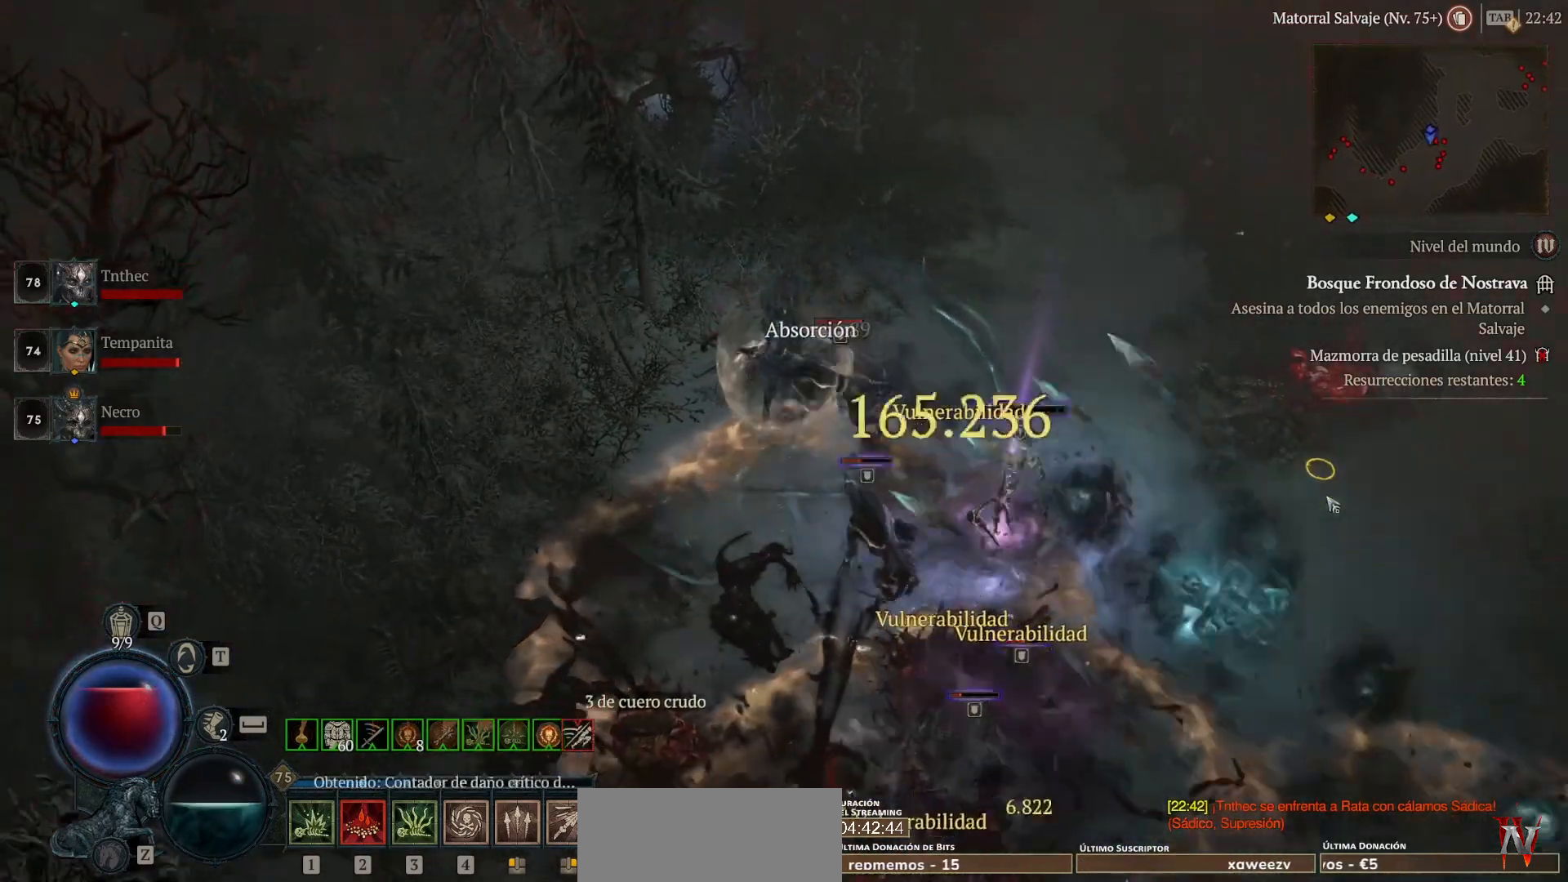
{"keys": [], "mouse": ["left"], "events": []}
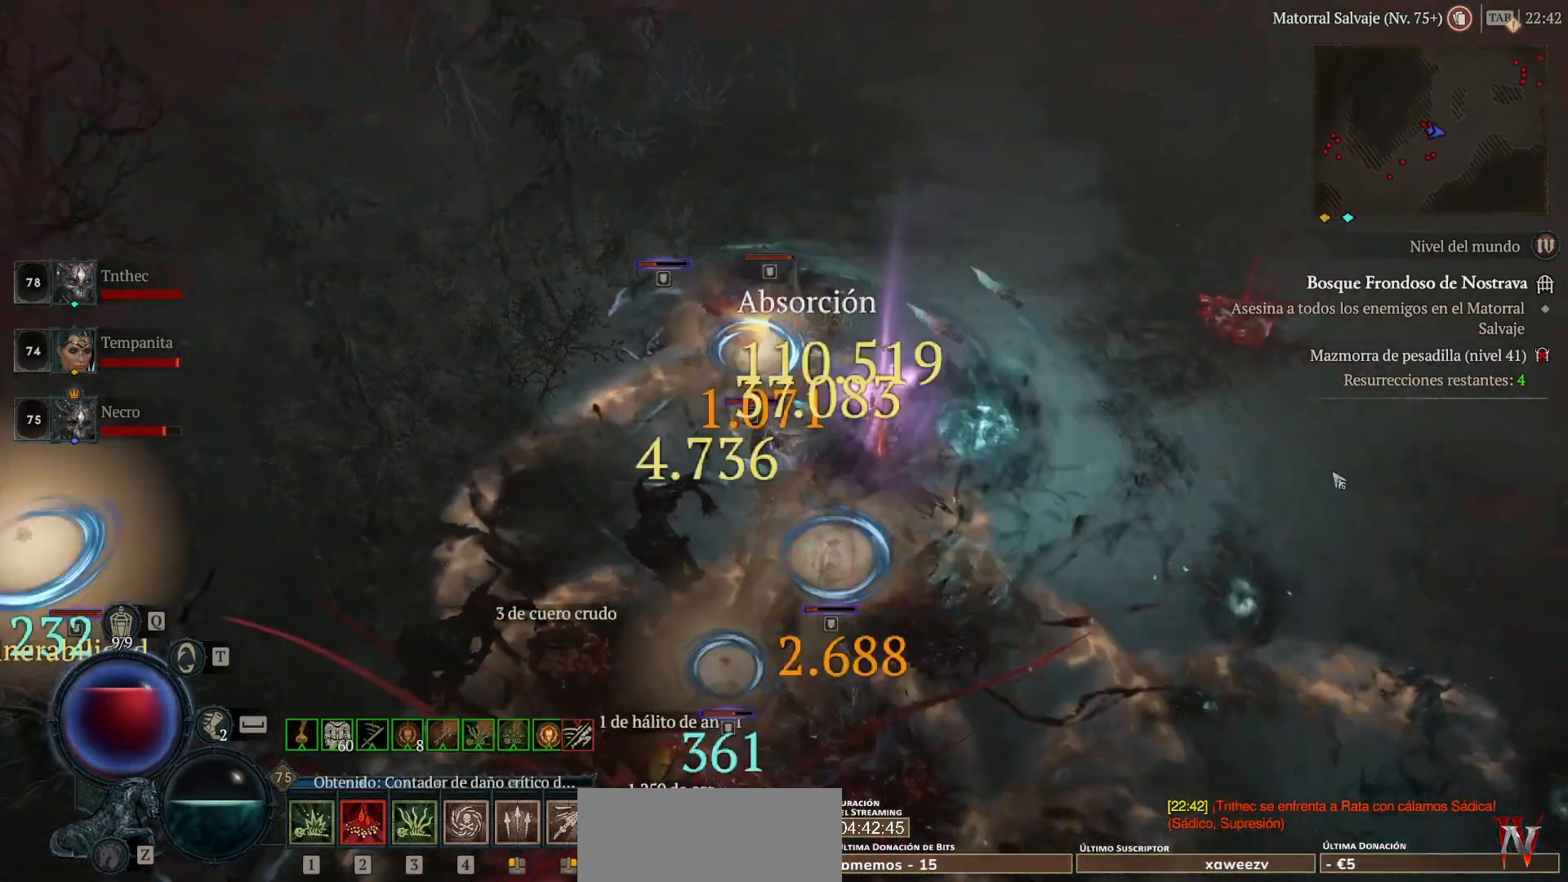
{"keys": [], "mouse": ["left"], "events": []}
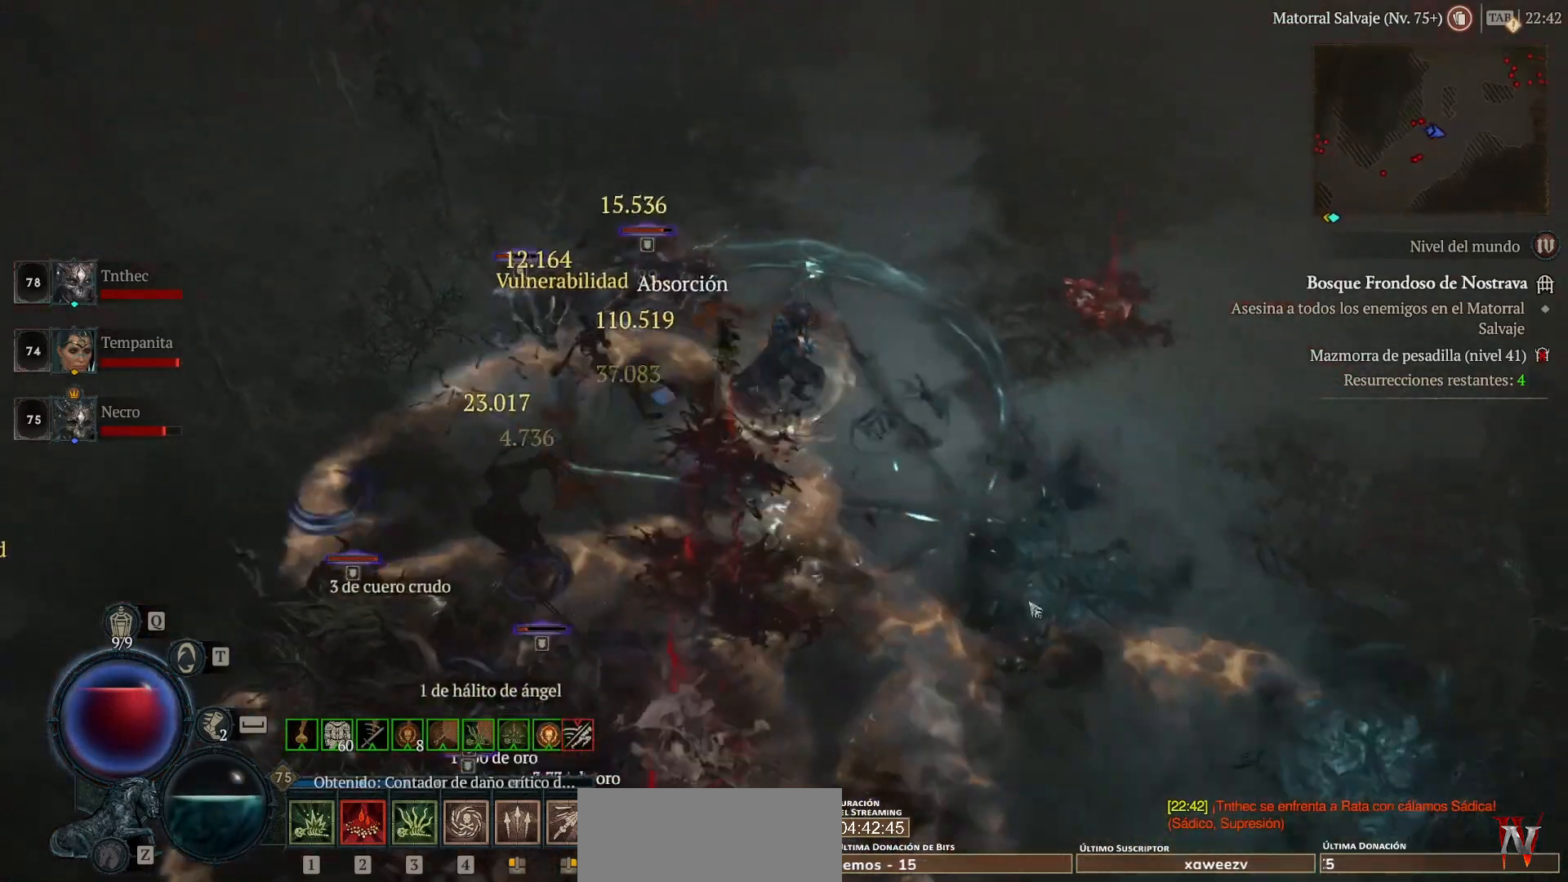
{"keys": [], "mouse": ["left"], "events": []}